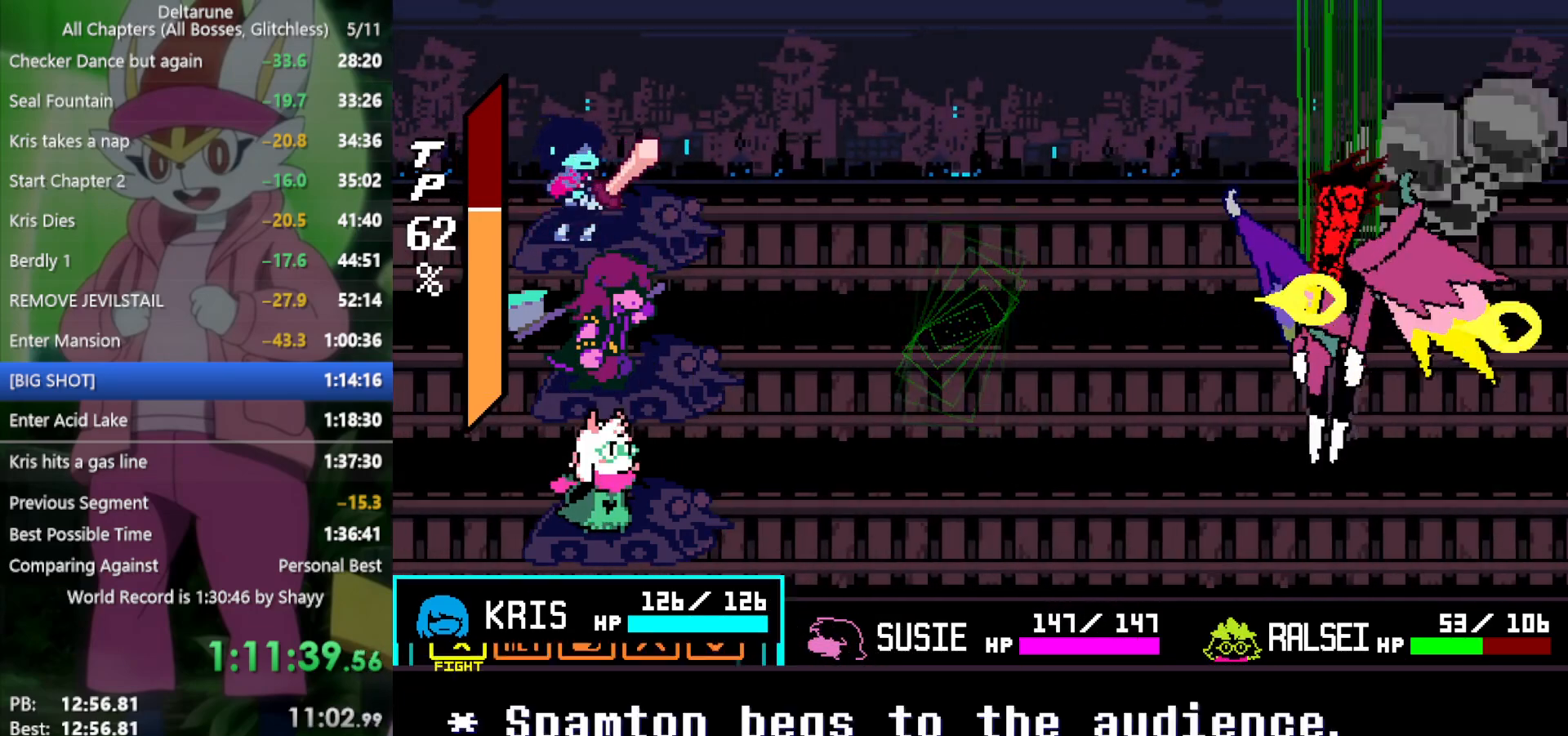
Gameplay with keyboard; each line is a JSON object with the keys held at the frame after it. "events" lists presses ("down") and releases ("up") of "c", "ctrl", "down", "left", "return", "right", "shift", "up", "x" and "z" between this image and that frame as [ms after this image, input, new state], when the widget could be followed in between. No other keys are recorded. Mouse input is not recorded.
{"keys": ["return", "z"], "events": [[83, "right", "down"], [183, "right", "up"], [183, "z", "down"], [267, "z", "up"], [317, "z", "down"], [417, "down", "down"], [417, "z", "up"], [500, "down", "up"], [500, "z", "down"]]}
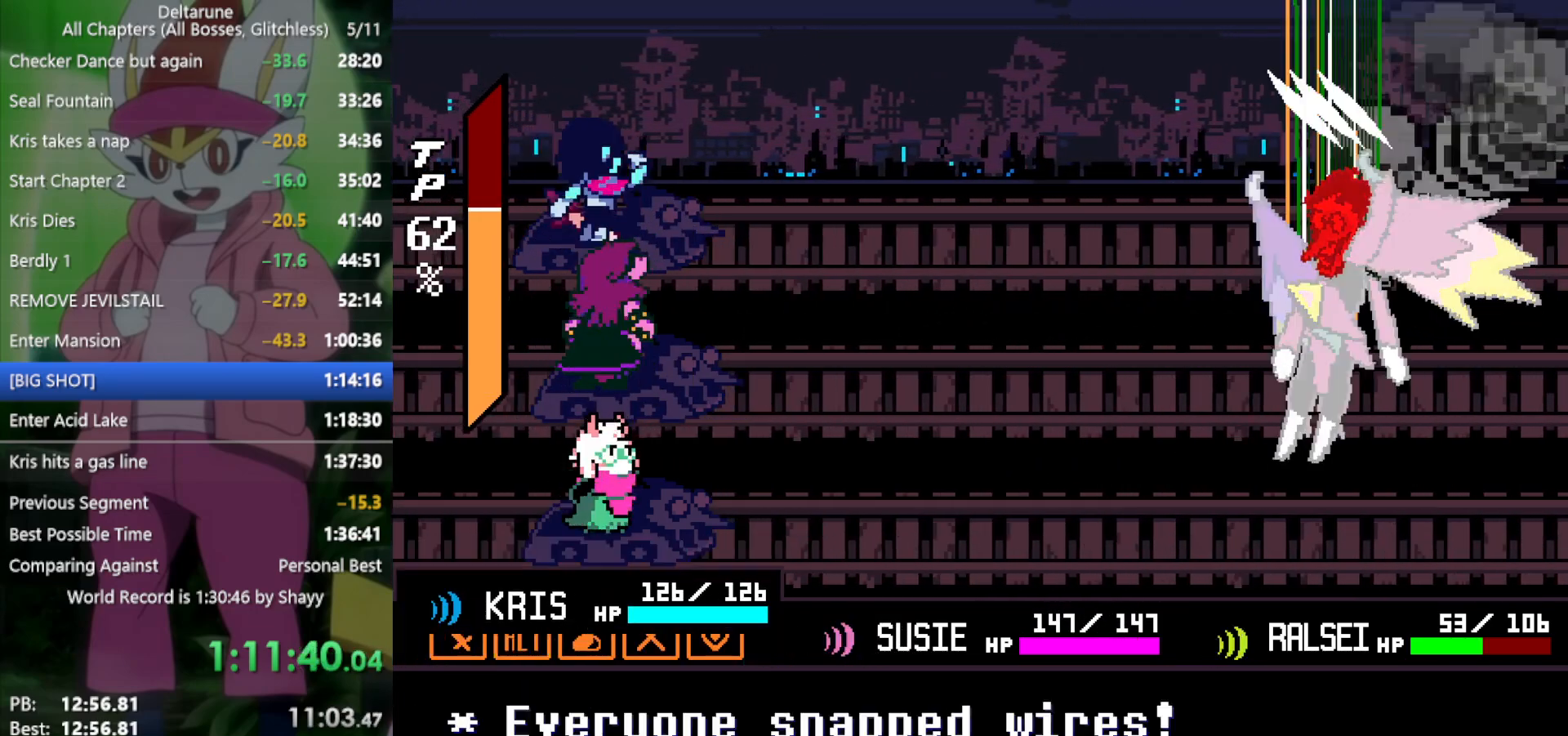
{"keys": ["return"], "events": [[50, "z", "up"]]}
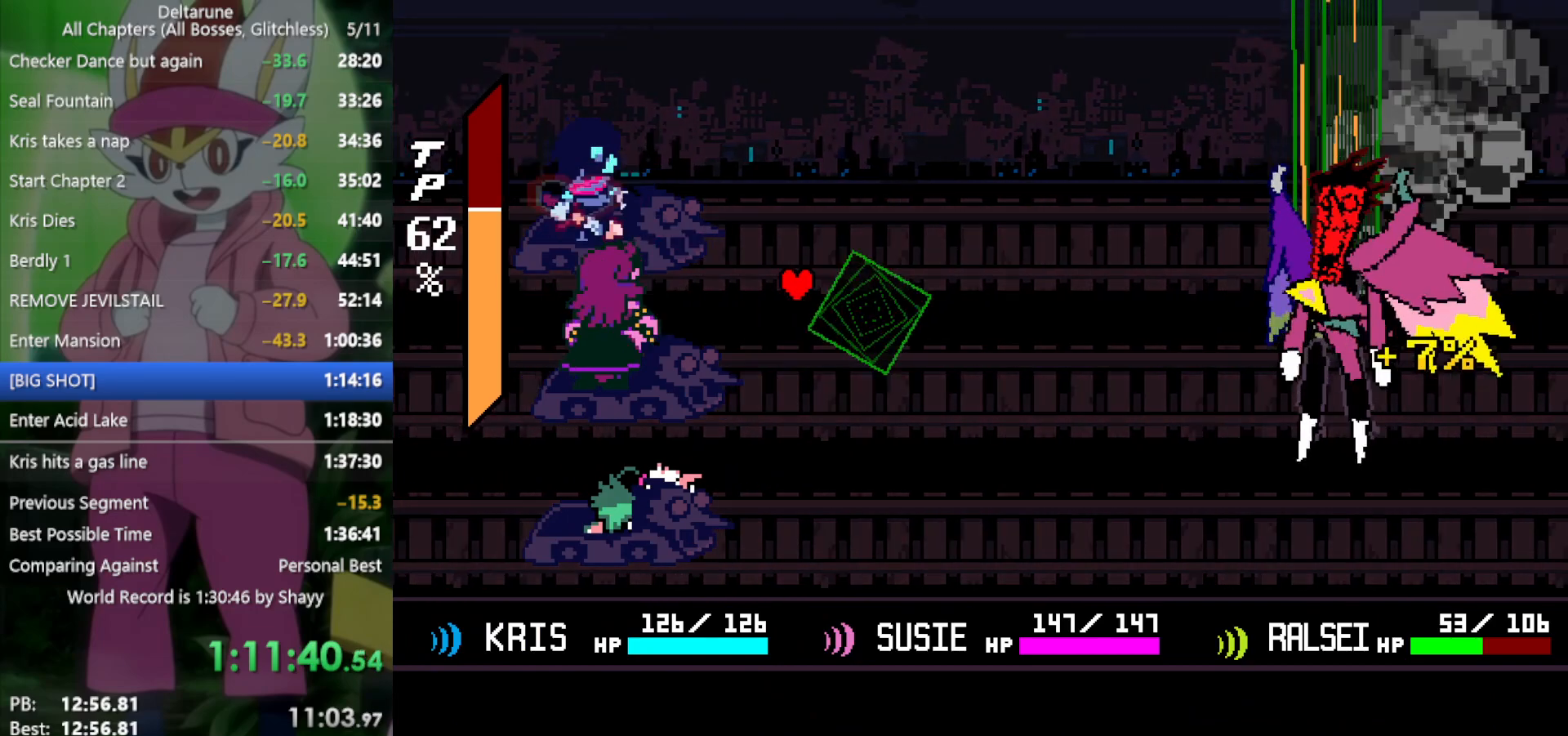
{"keys": ["return"], "events": []}
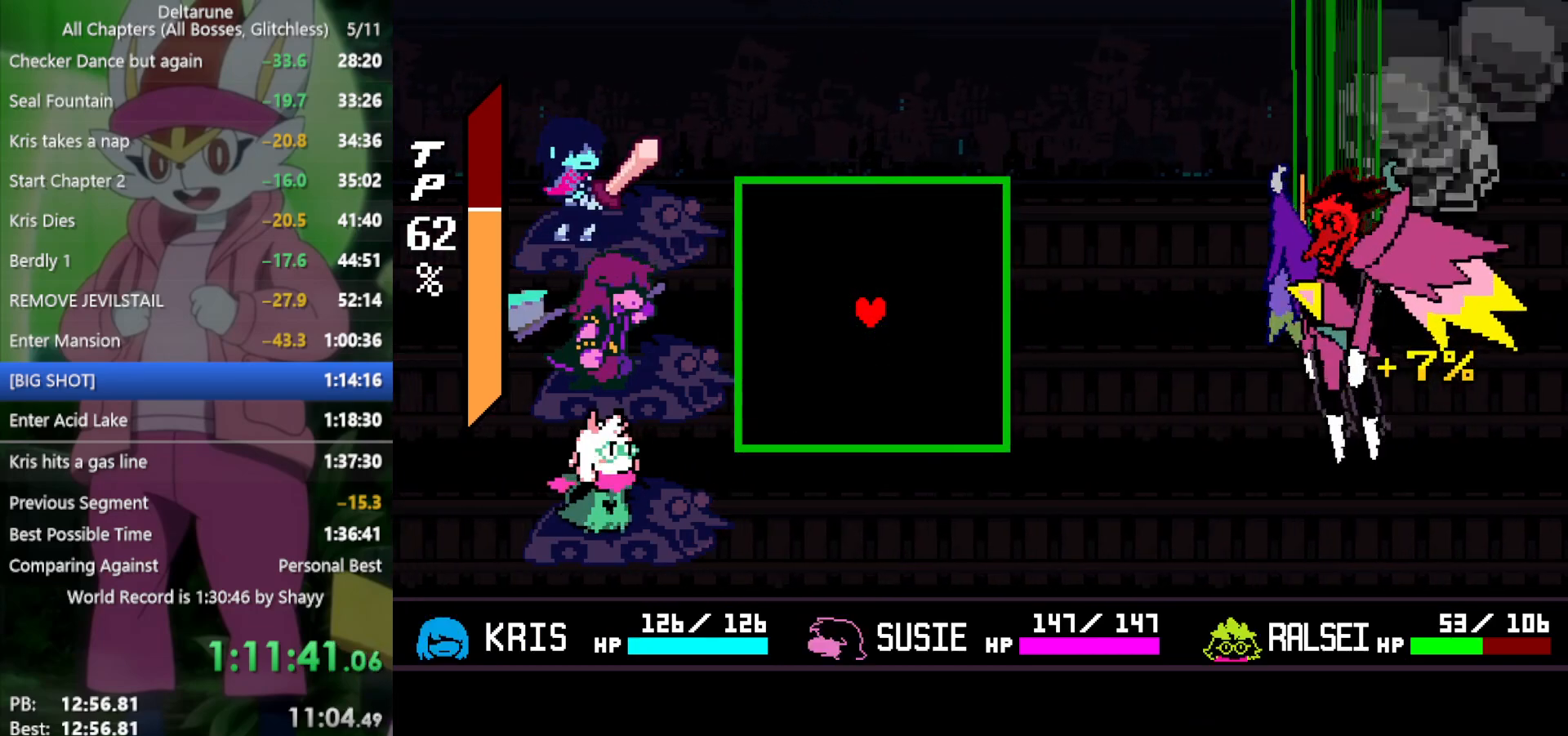
{"keys": ["return"], "events": []}
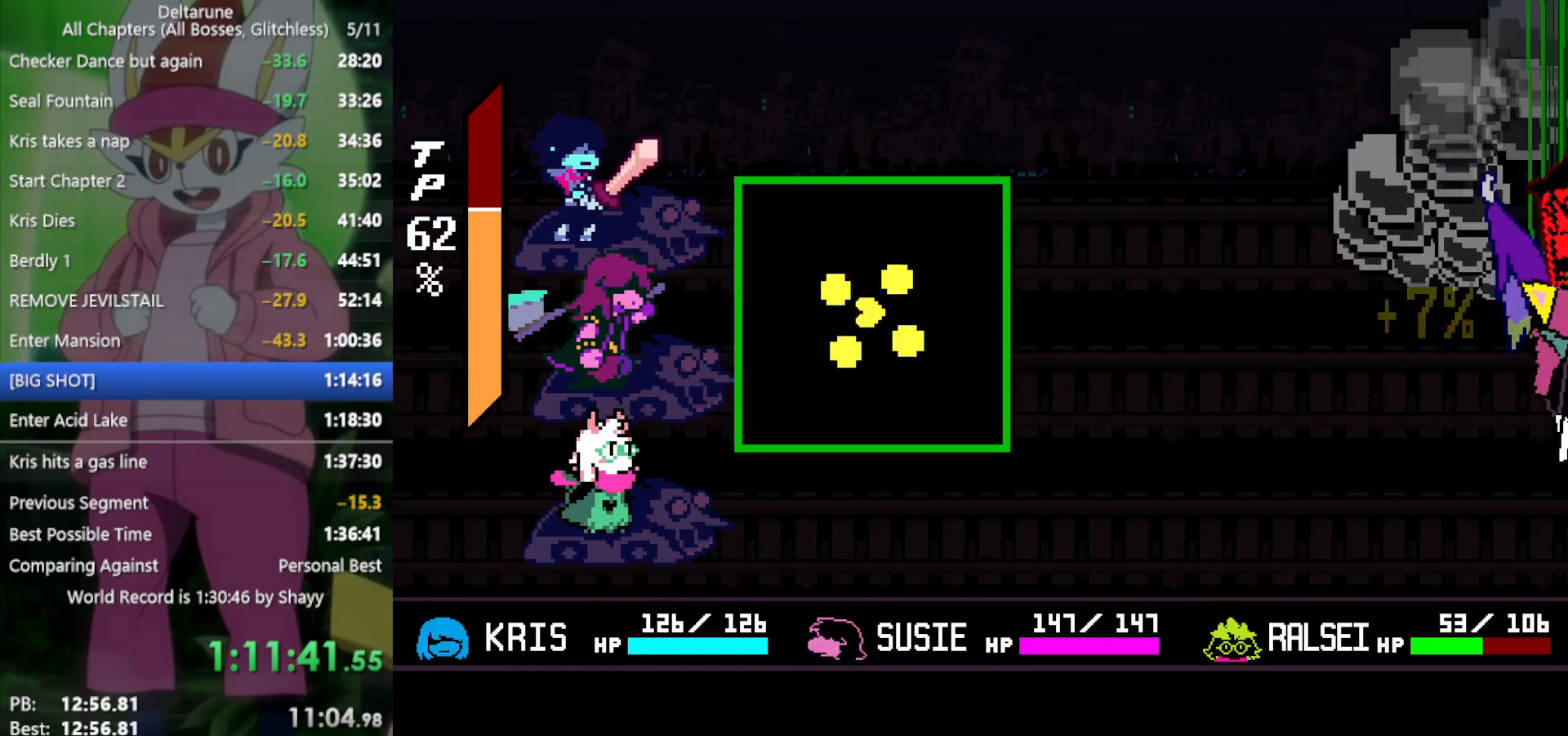
{"keys": ["return"], "events": []}
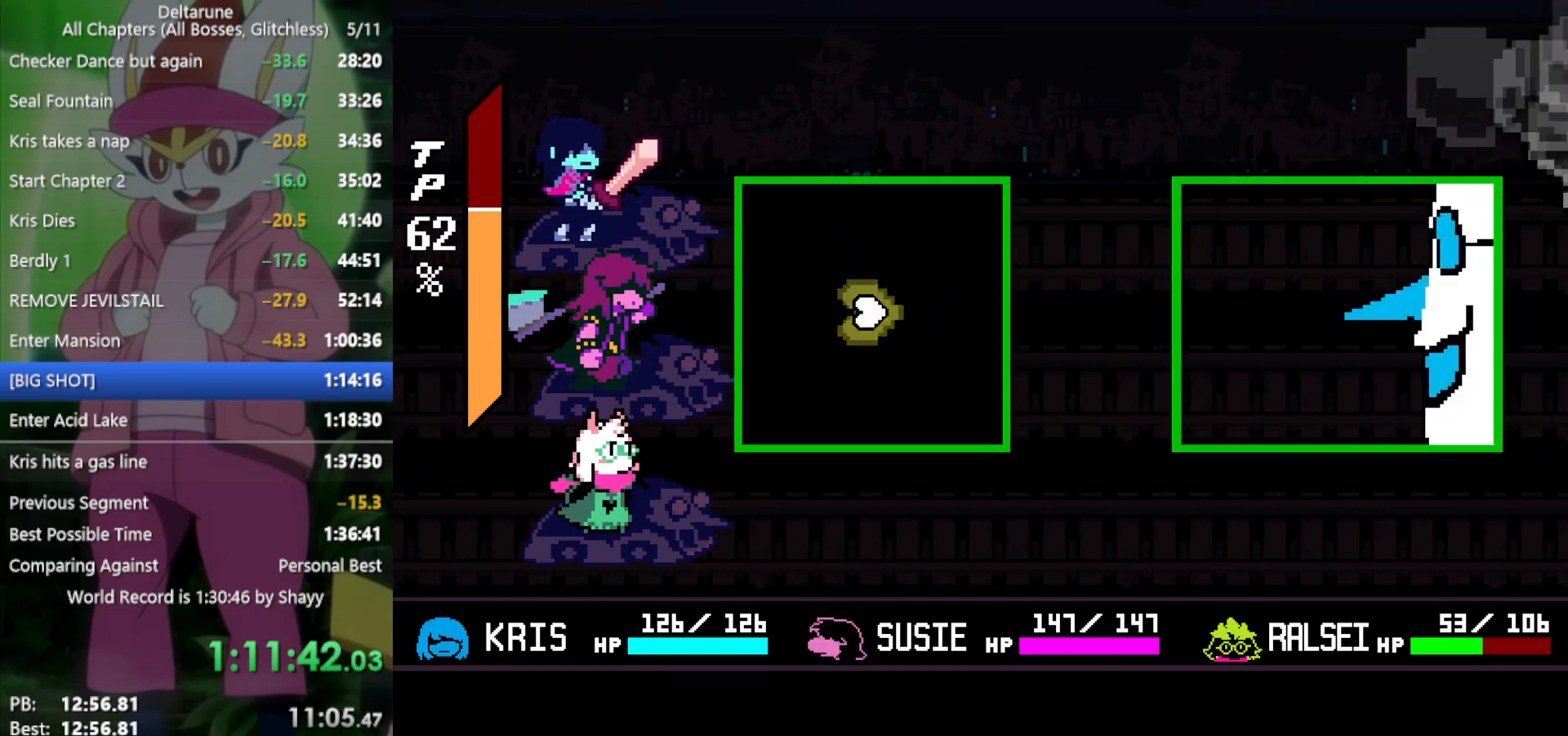
{"keys": ["down", "return", "right"], "events": [[167, "right", "down"], [250, "down", "down"], [350, "right", "up"], [433, "right", "down"]]}
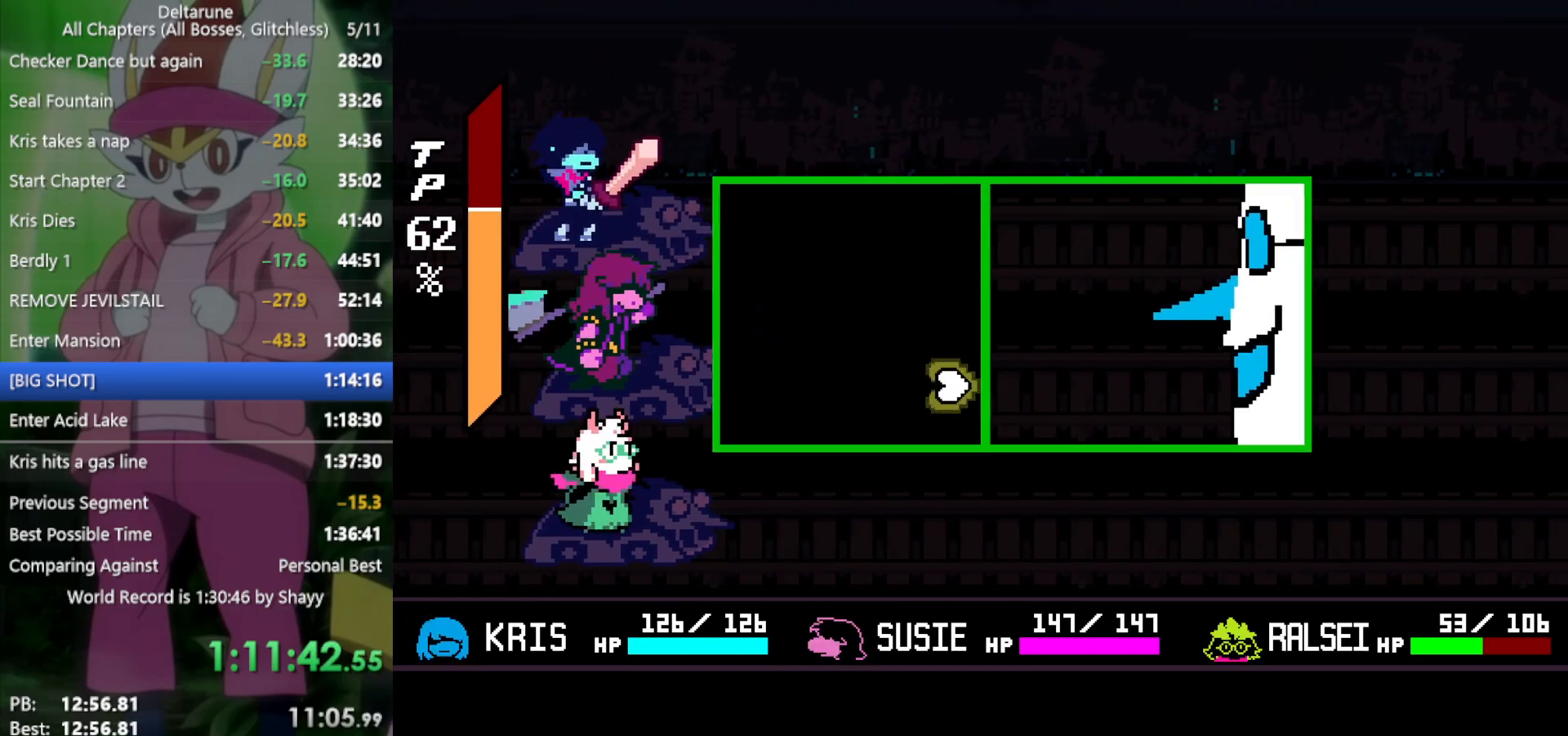
{"keys": ["return"], "events": [[33, "down", "up"], [67, "right", "up"], [117, "z", "down"], [200, "z", "up"], [250, "z", "down"], [350, "z", "up"], [400, "z", "down"], [483, "z", "up"]]}
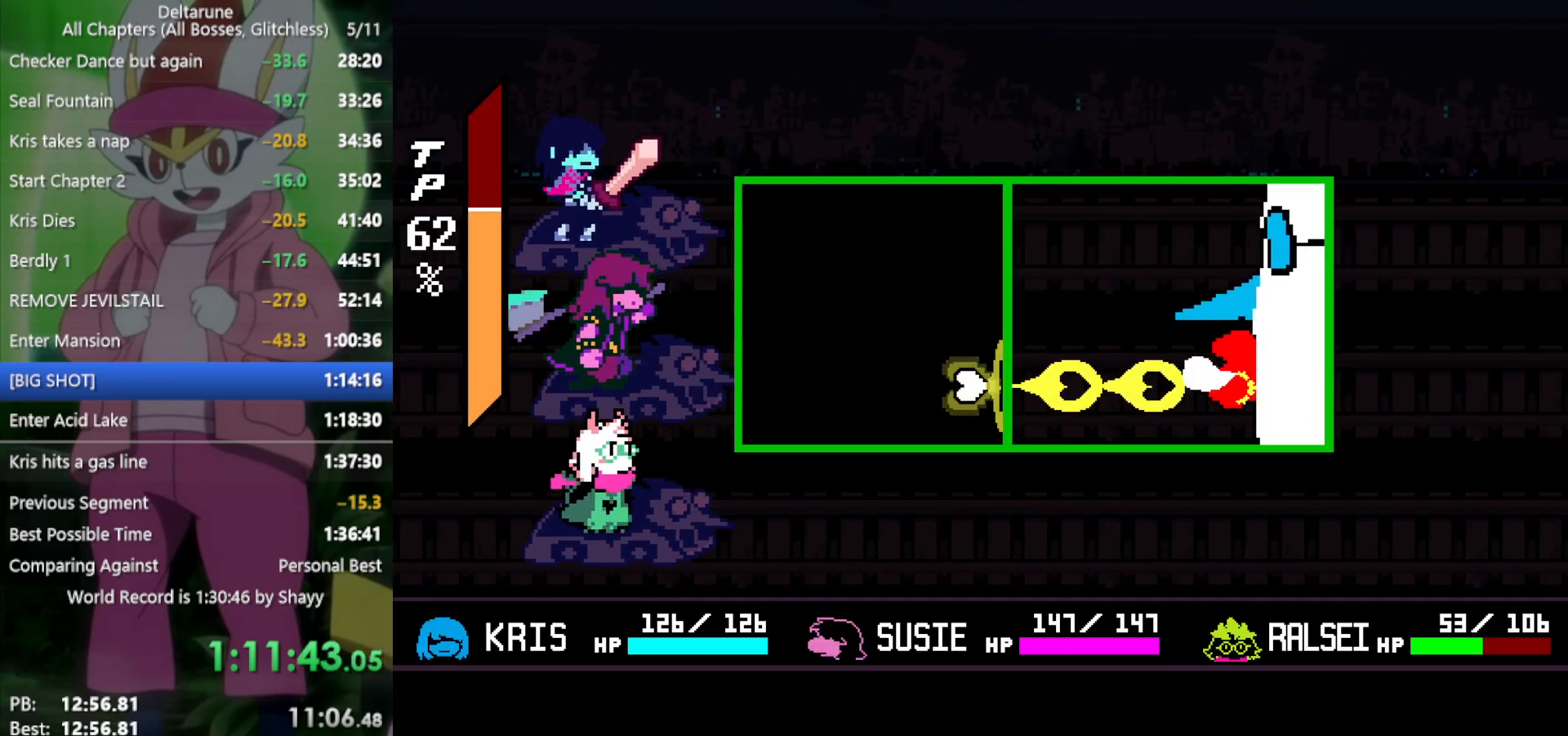
{"keys": ["left", "return"], "events": [[33, "right", "down"], [33, "z", "down"], [83, "z", "up"], [117, "right", "up"], [167, "z", "down"], [217, "z", "up"], [317, "z", "down"], [350, "z", "up"], [400, "left", "down"], [400, "z", "down"], [500, "z", "up"]]}
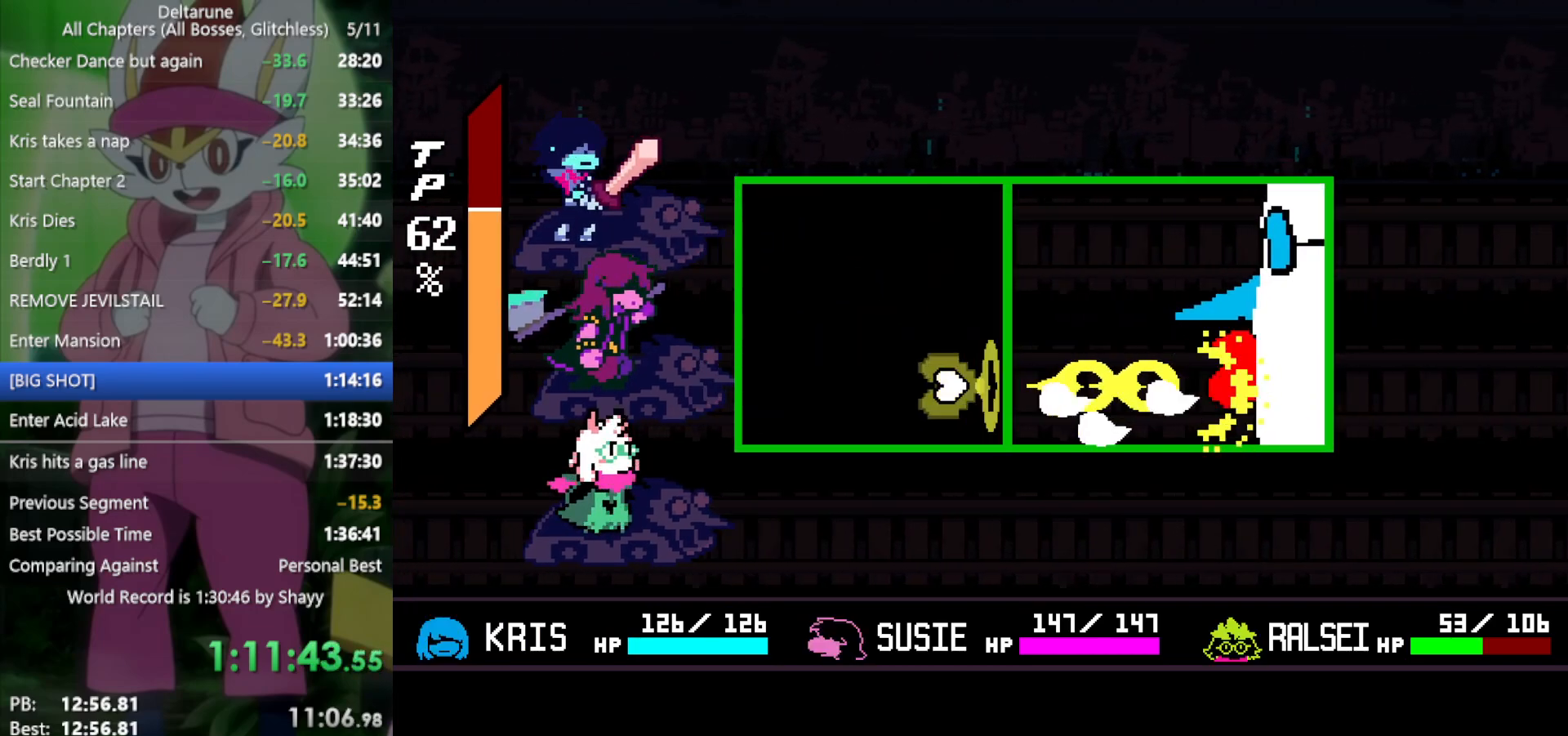
{"keys": ["left", "return", "z"], "events": [[33, "z", "down"], [133, "z", "up"], [183, "z", "down"], [217, "left", "up"], [267, "z", "up"], [317, "left", "down"], [367, "z", "down"], [400, "left", "up"], [400, "z", "up"], [500, "left", "down"], [500, "z", "down"]]}
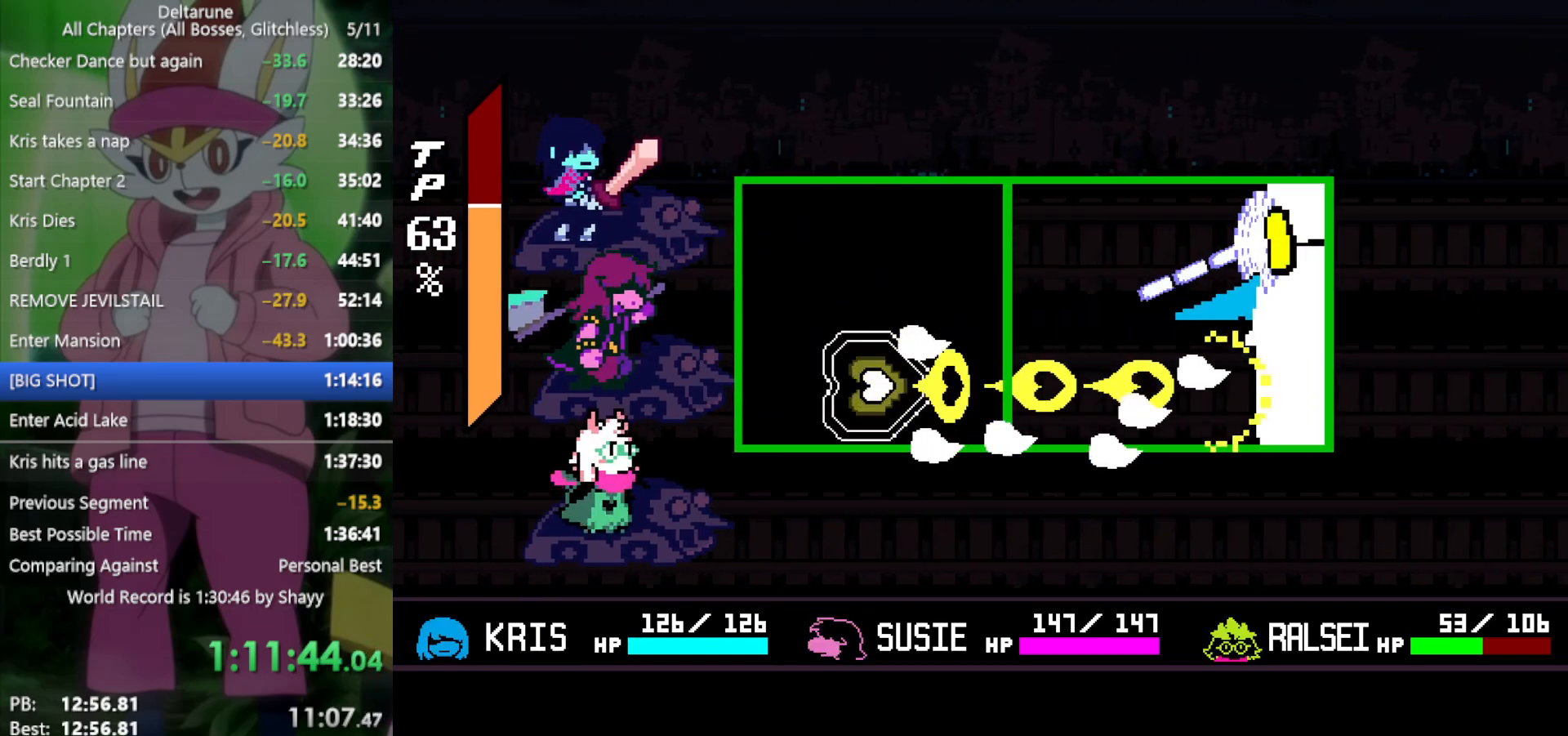
{"keys": ["return", "up"], "events": [[50, "z", "up"], [133, "left", "up"], [133, "up", "down"], [133, "z", "down"], [233, "z", "up"], [267, "right", "down"], [267, "up", "up"], [317, "z", "down"], [367, "up", "down"], [417, "right", "up"], [417, "z", "up"]]}
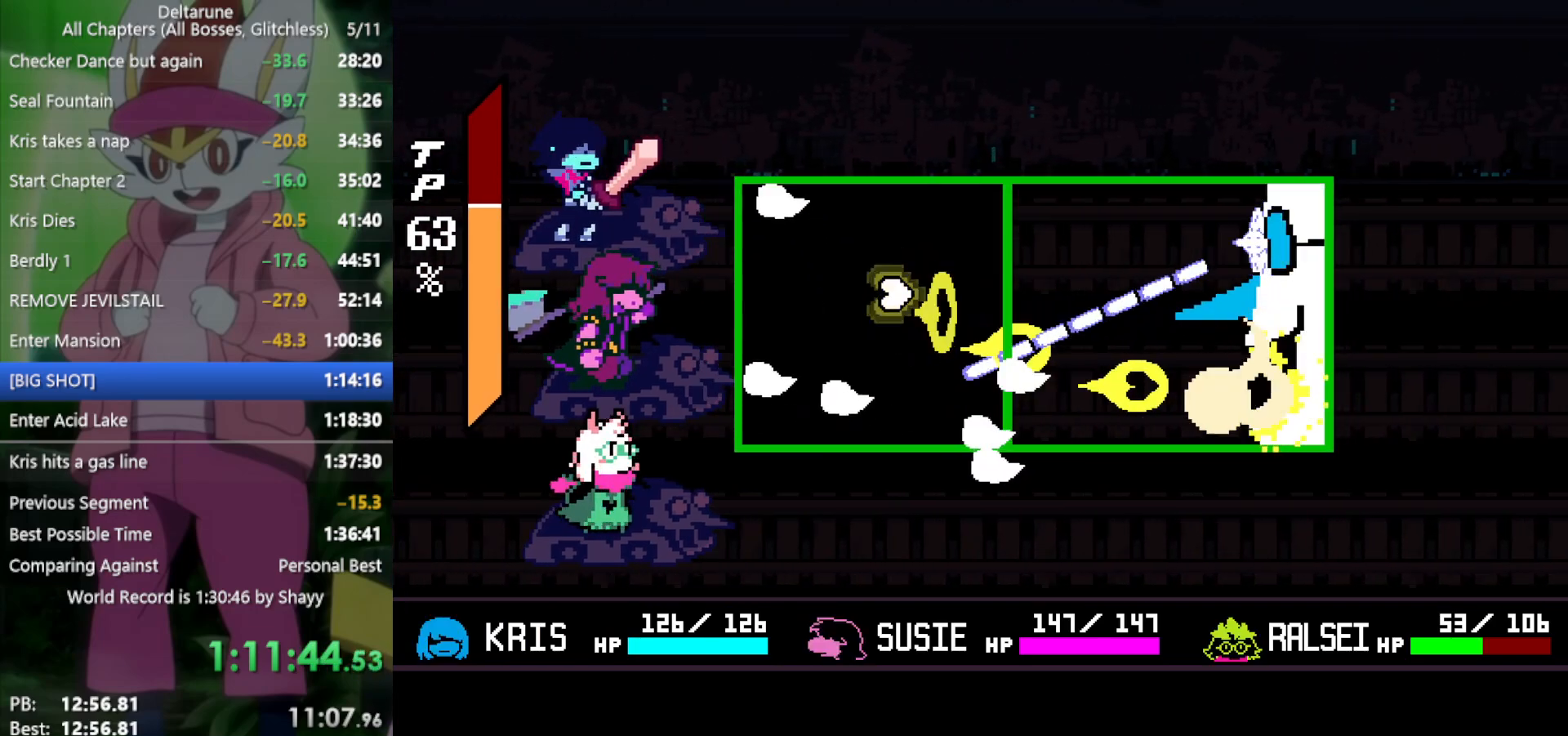
{"keys": ["return"], "events": [[50, "right", "down"], [50, "up", "up"], [150, "up", "down"], [183, "right", "up"], [283, "up", "up"]]}
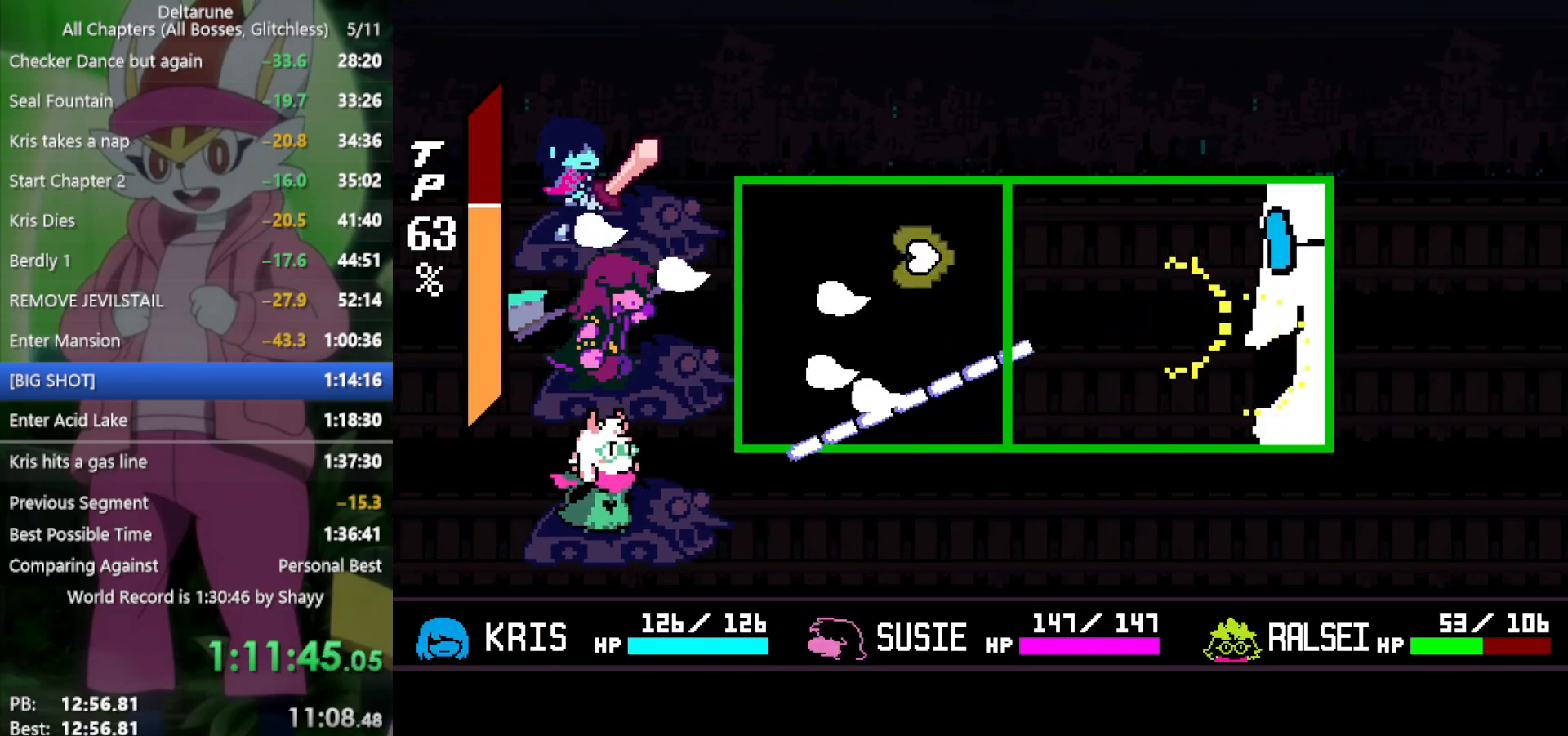
{"keys": ["return"], "events": [[100, "left", "down"], [283, "down", "down"], [333, "left", "up"], [383, "down", "up"]]}
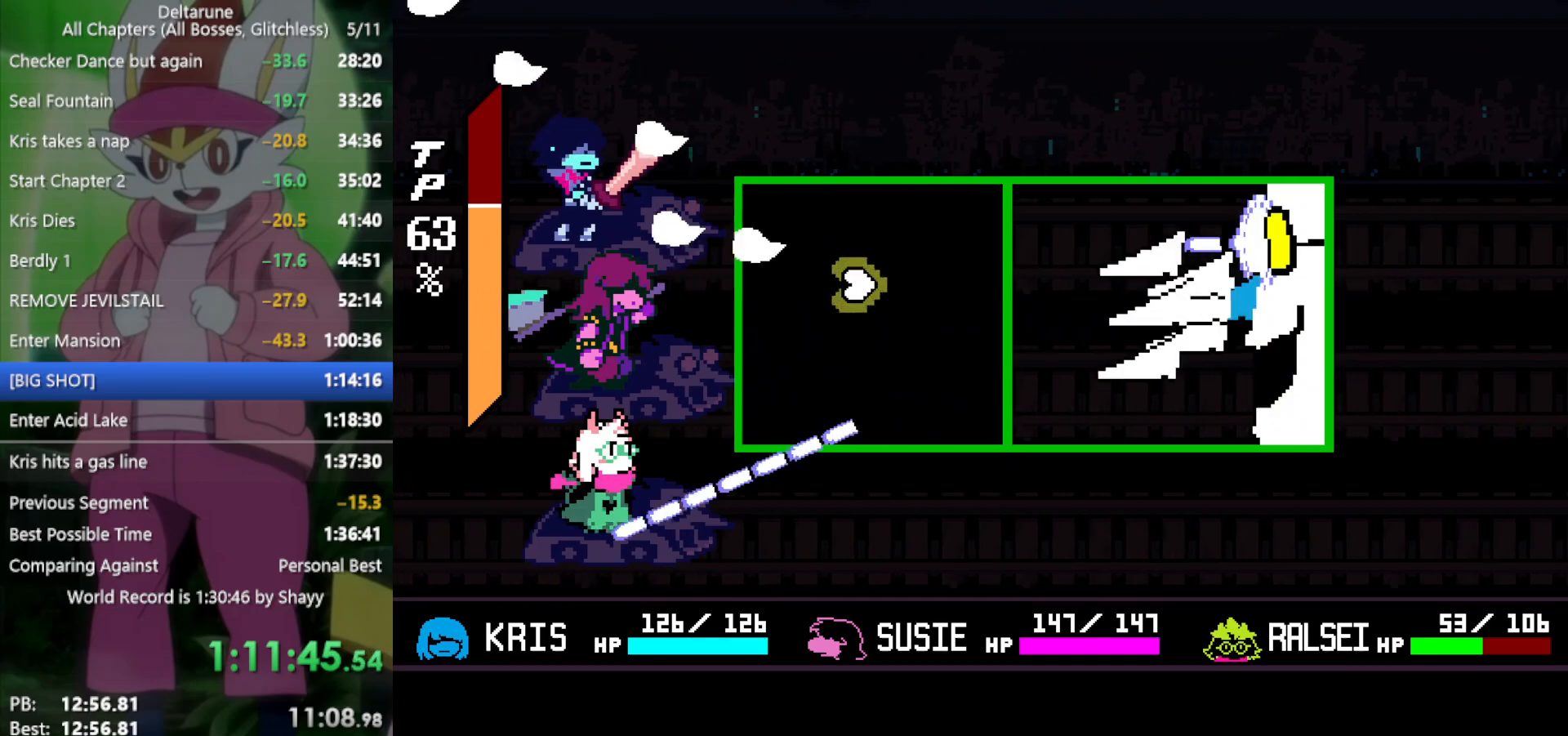
{"keys": ["return"], "events": [[67, "down", "down"], [150, "down", "up"], [250, "down", "down"], [333, "down", "up"], [433, "down", "down"], [483, "down", "up"]]}
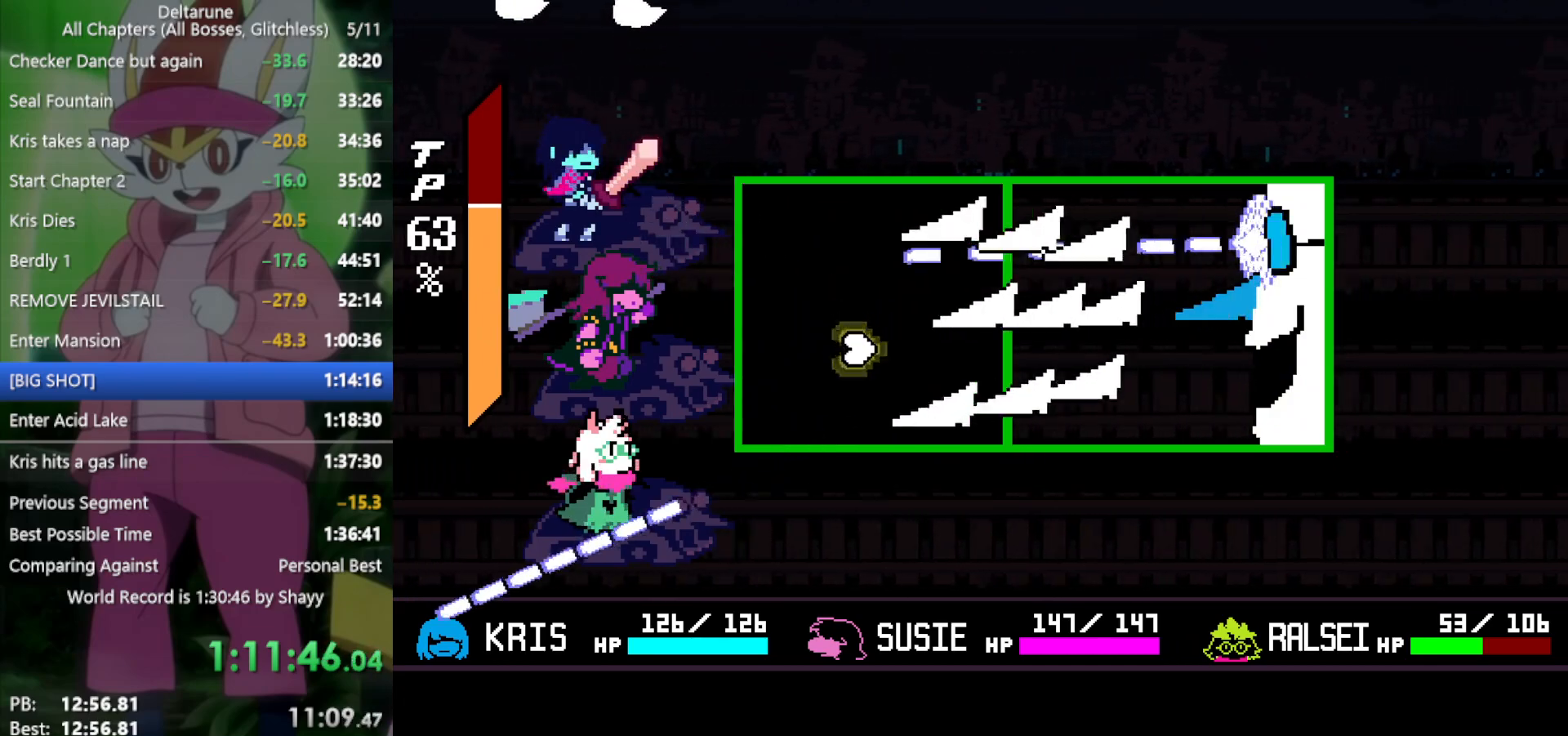
{"keys": ["return"], "events": [[200, "down", "down"], [300, "down", "up"]]}
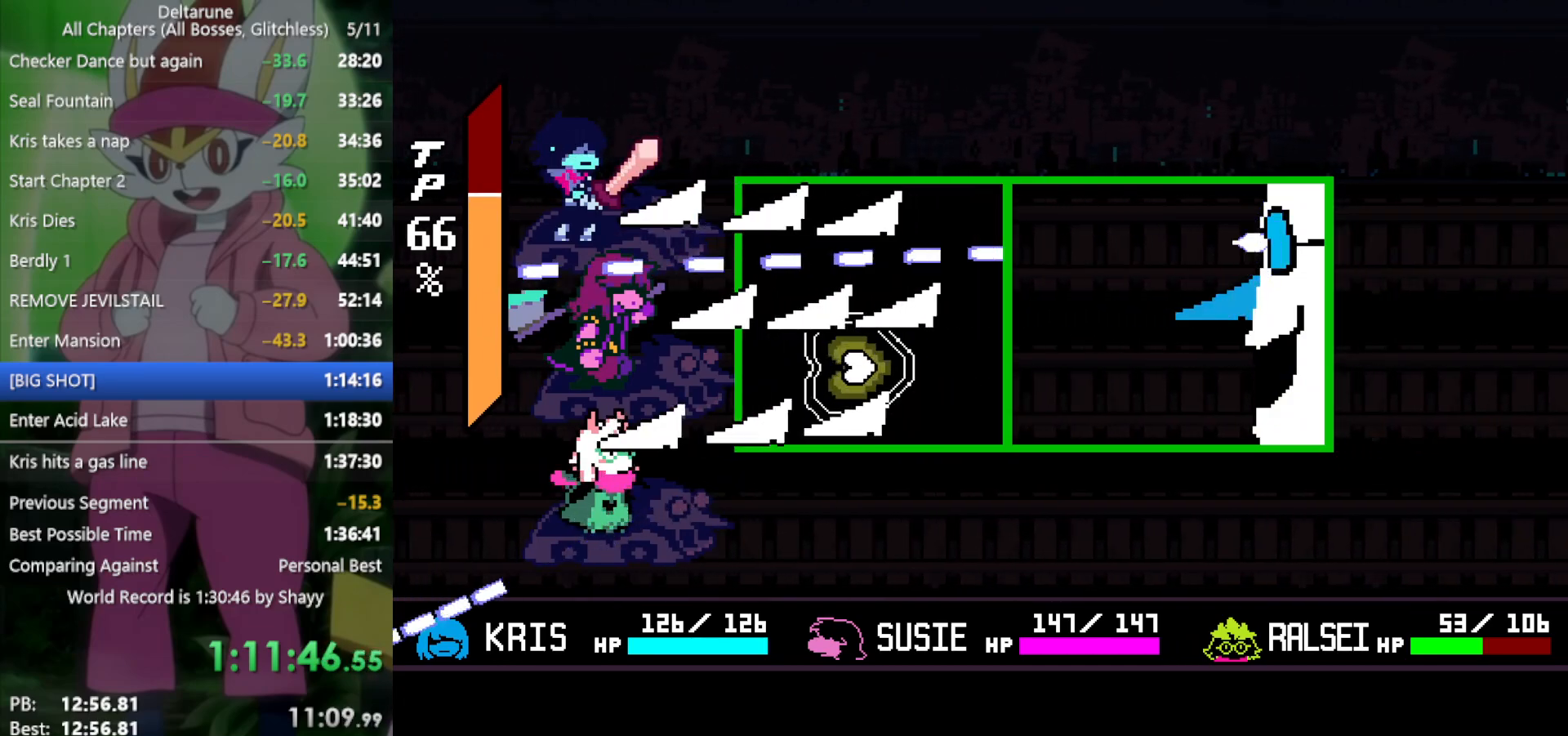
{"keys": ["left", "return", "up"], "events": [[300, "up", "down"], [483, "left", "down"]]}
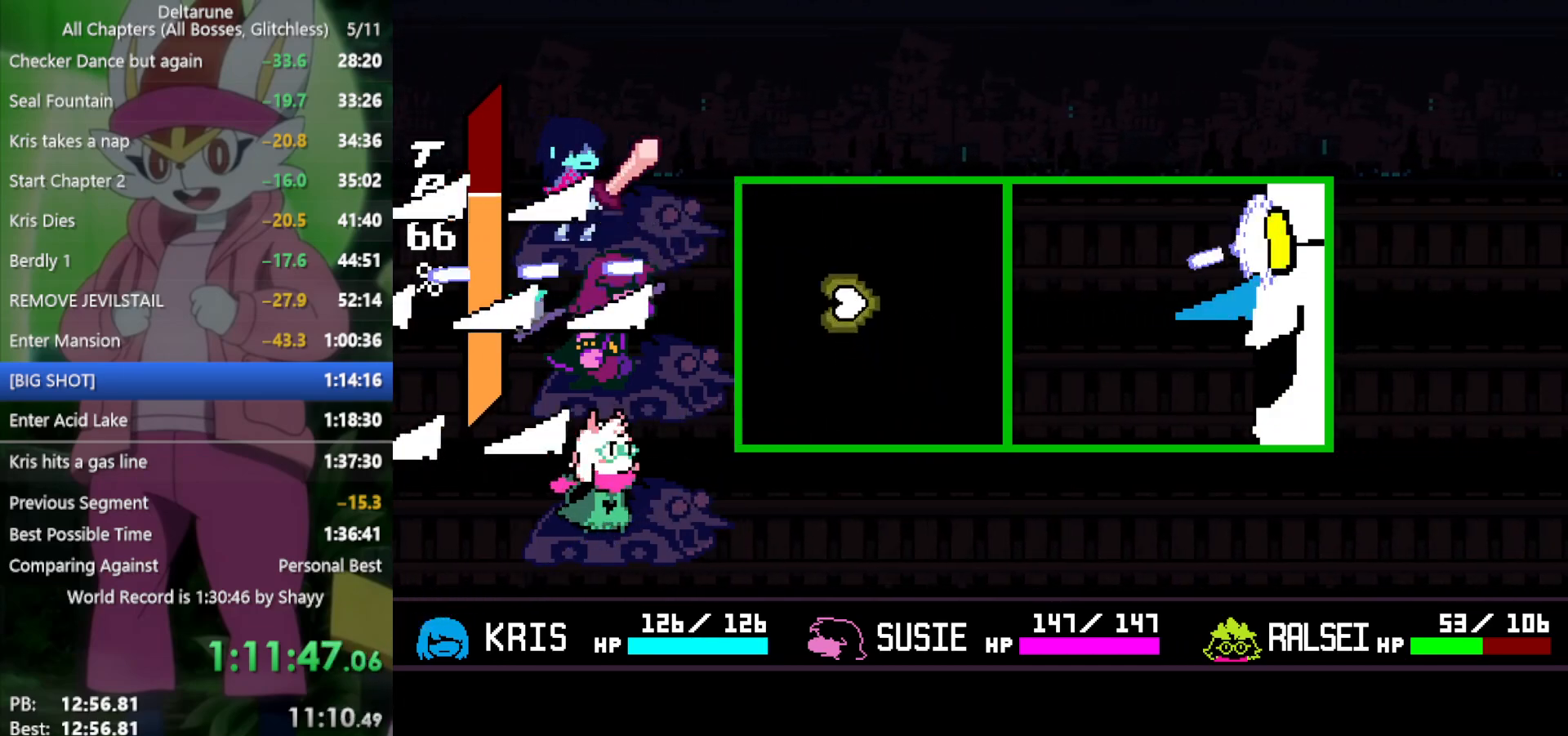
{"keys": ["return"], "events": [[67, "up", "up"], [117, "left", "up"]]}
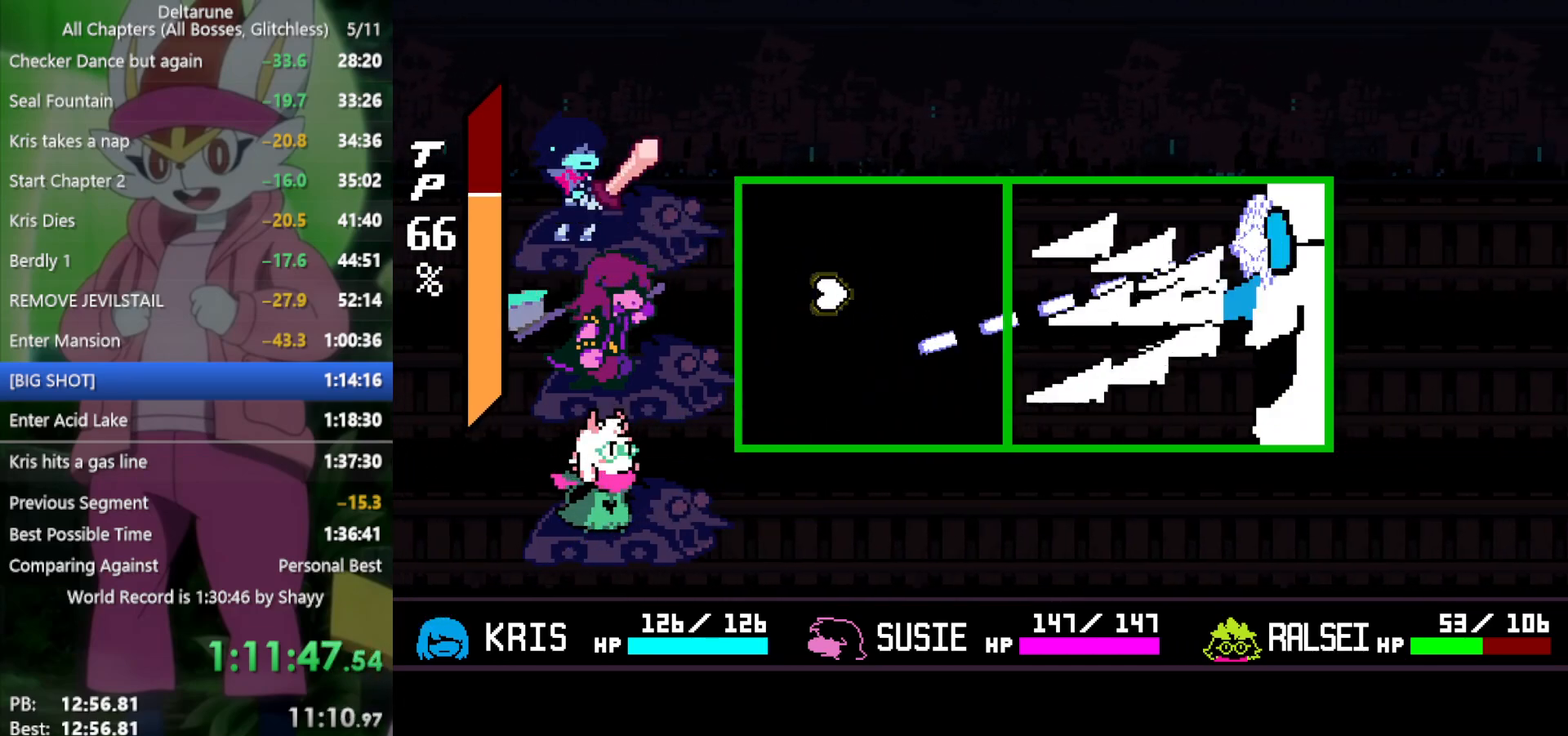
{"keys": ["return"], "events": [[350, "up", "down"], [450, "up", "up"]]}
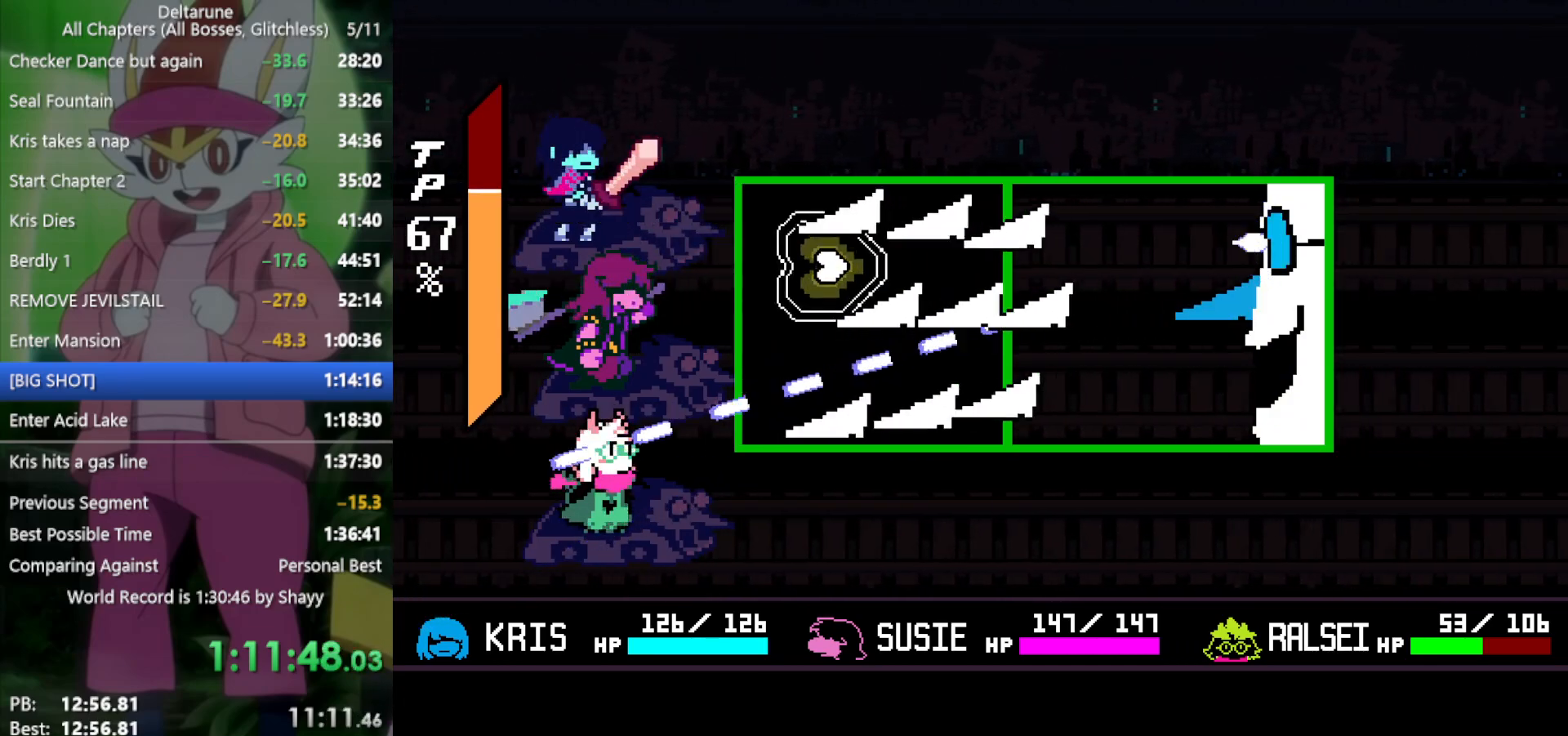
{"keys": ["return"], "events": []}
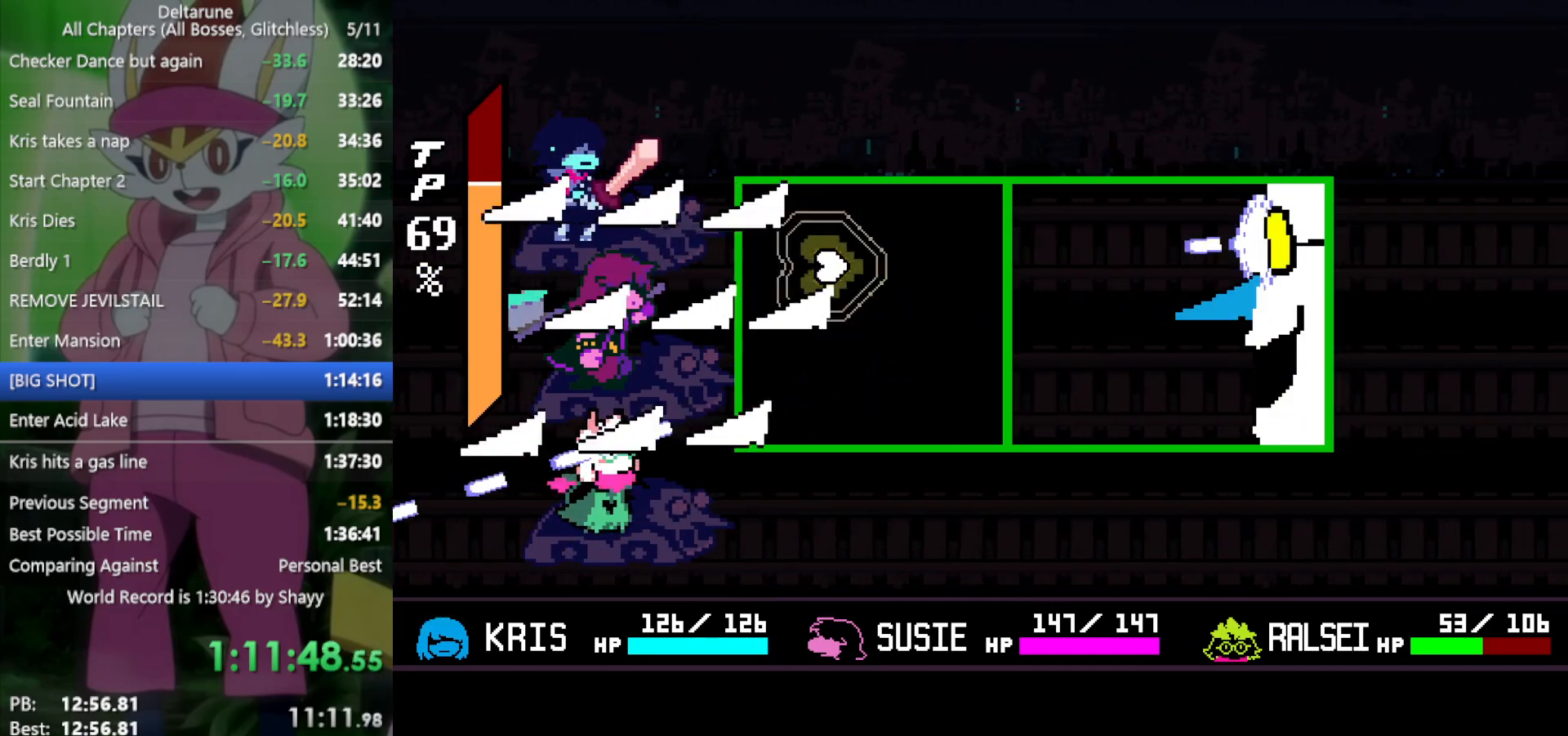
{"keys": ["return"], "events": [[133, "down", "down"], [317, "down", "up"]]}
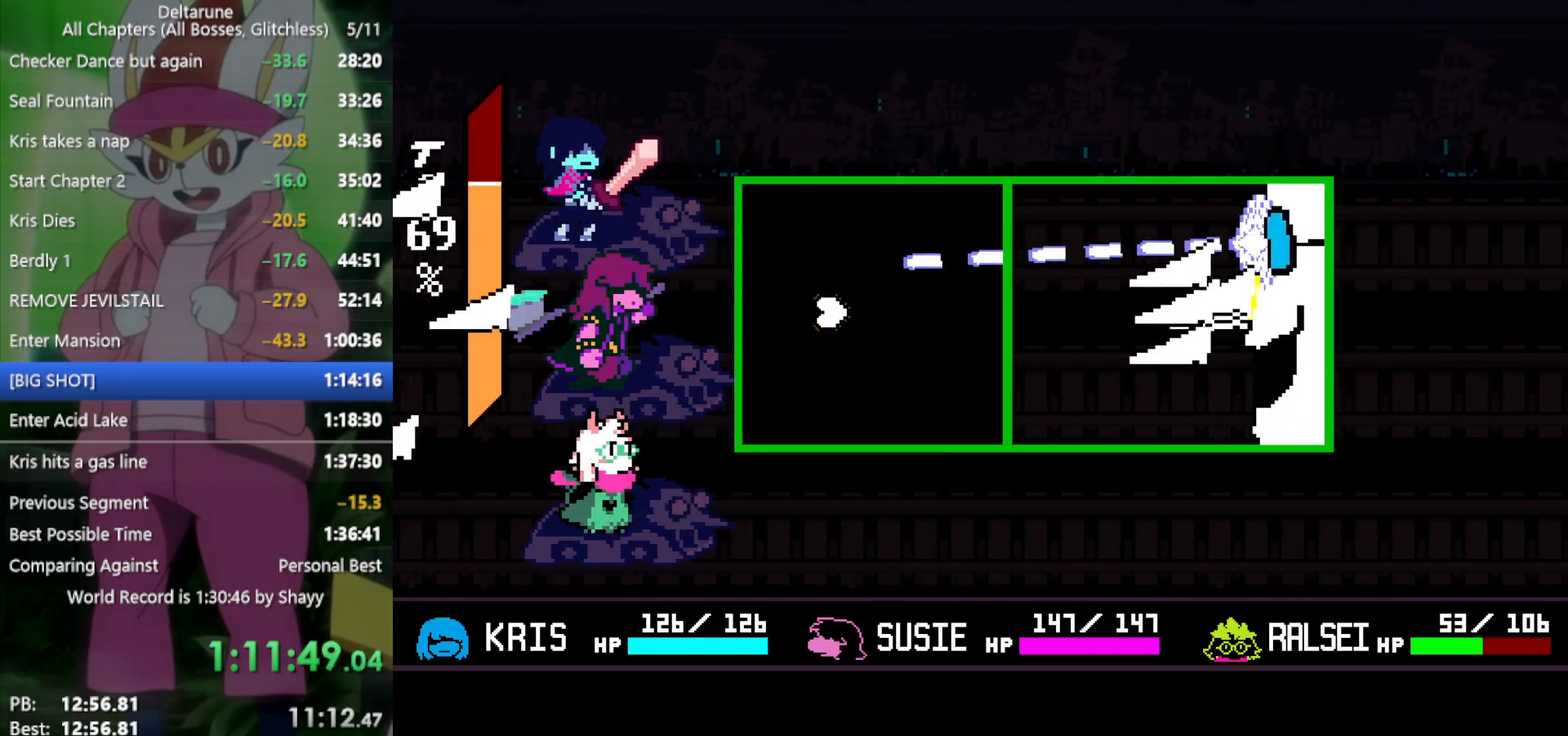
{"keys": ["return"], "events": [[317, "down", "down"], [500, "down", "up"]]}
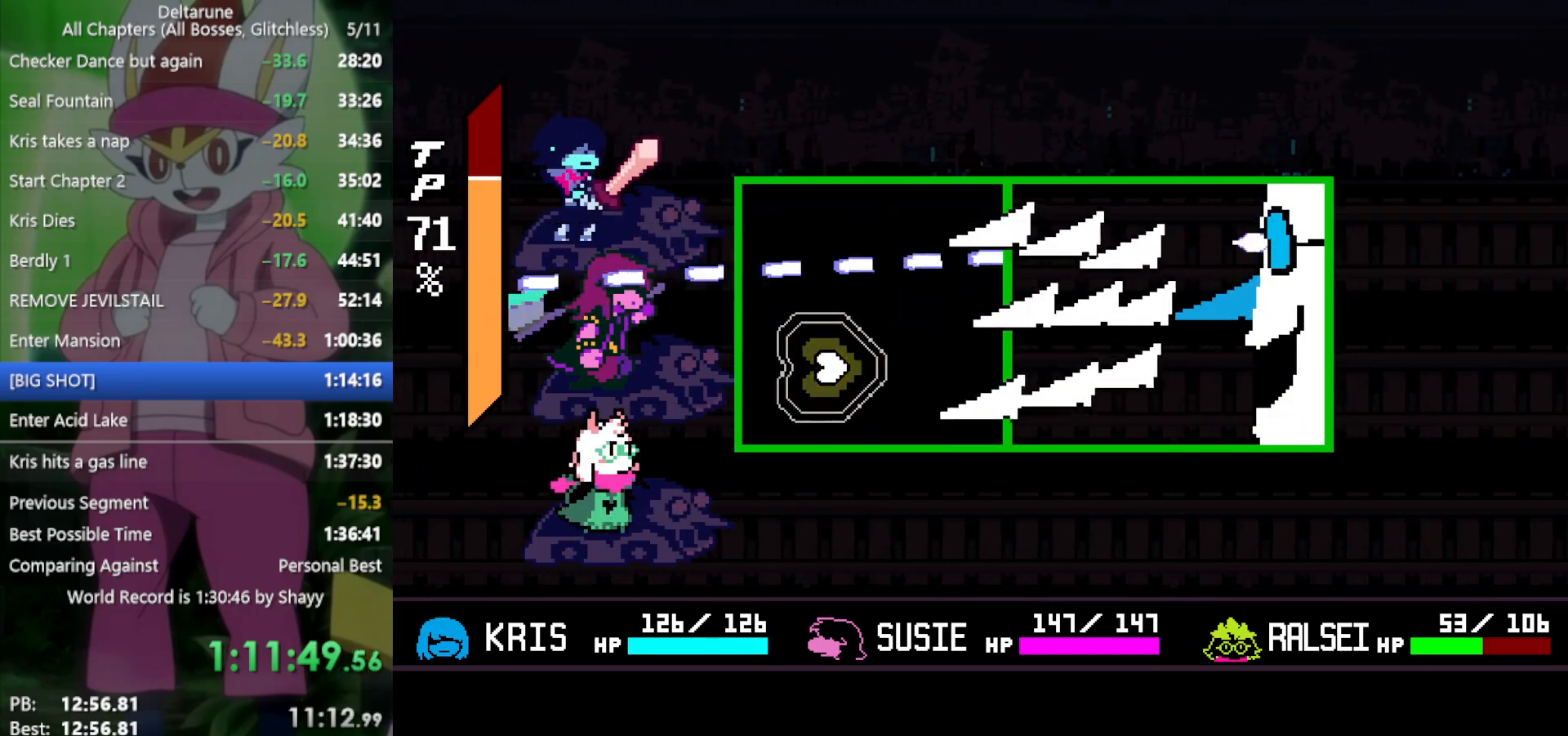
{"keys": ["return"], "events": []}
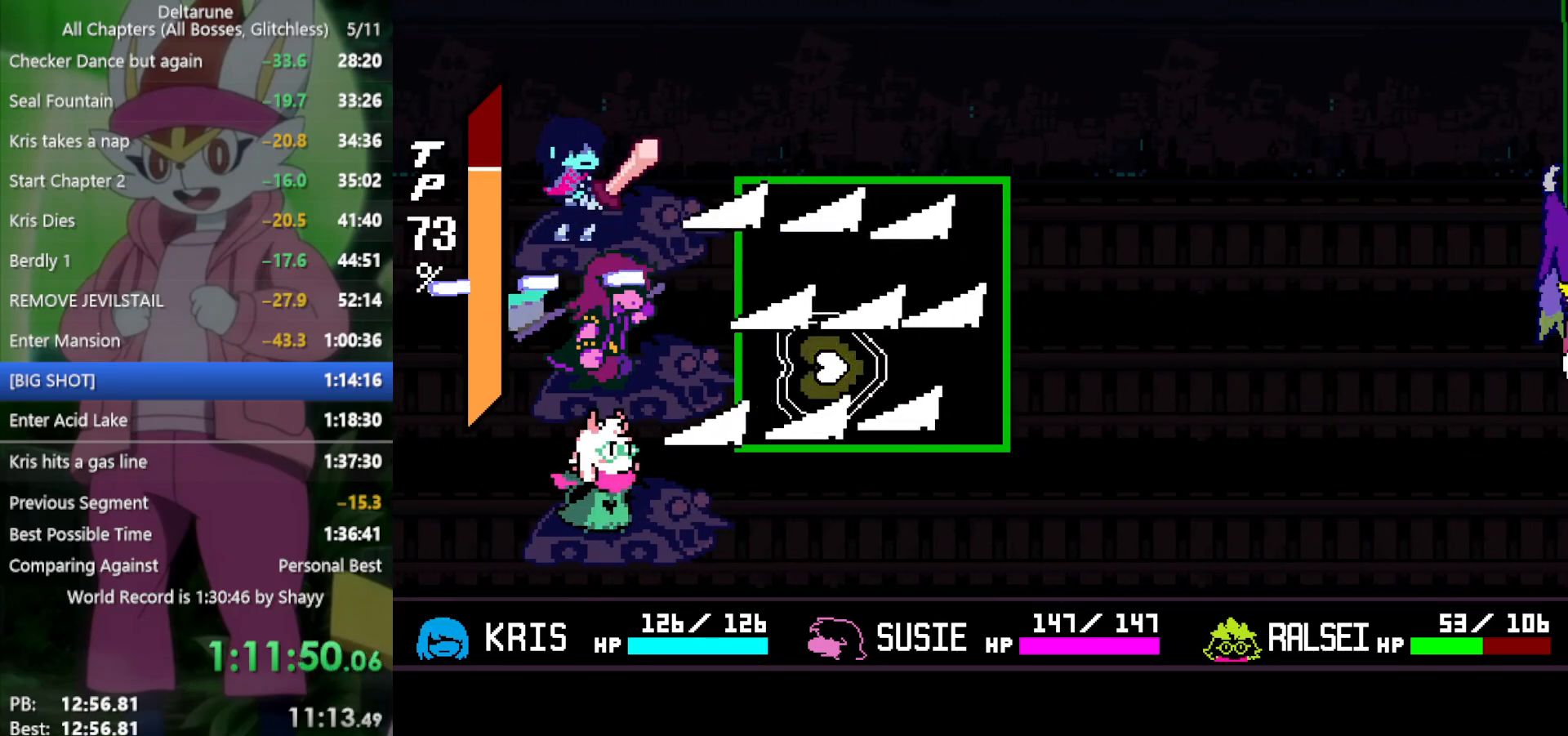
{"keys": ["return"], "events": []}
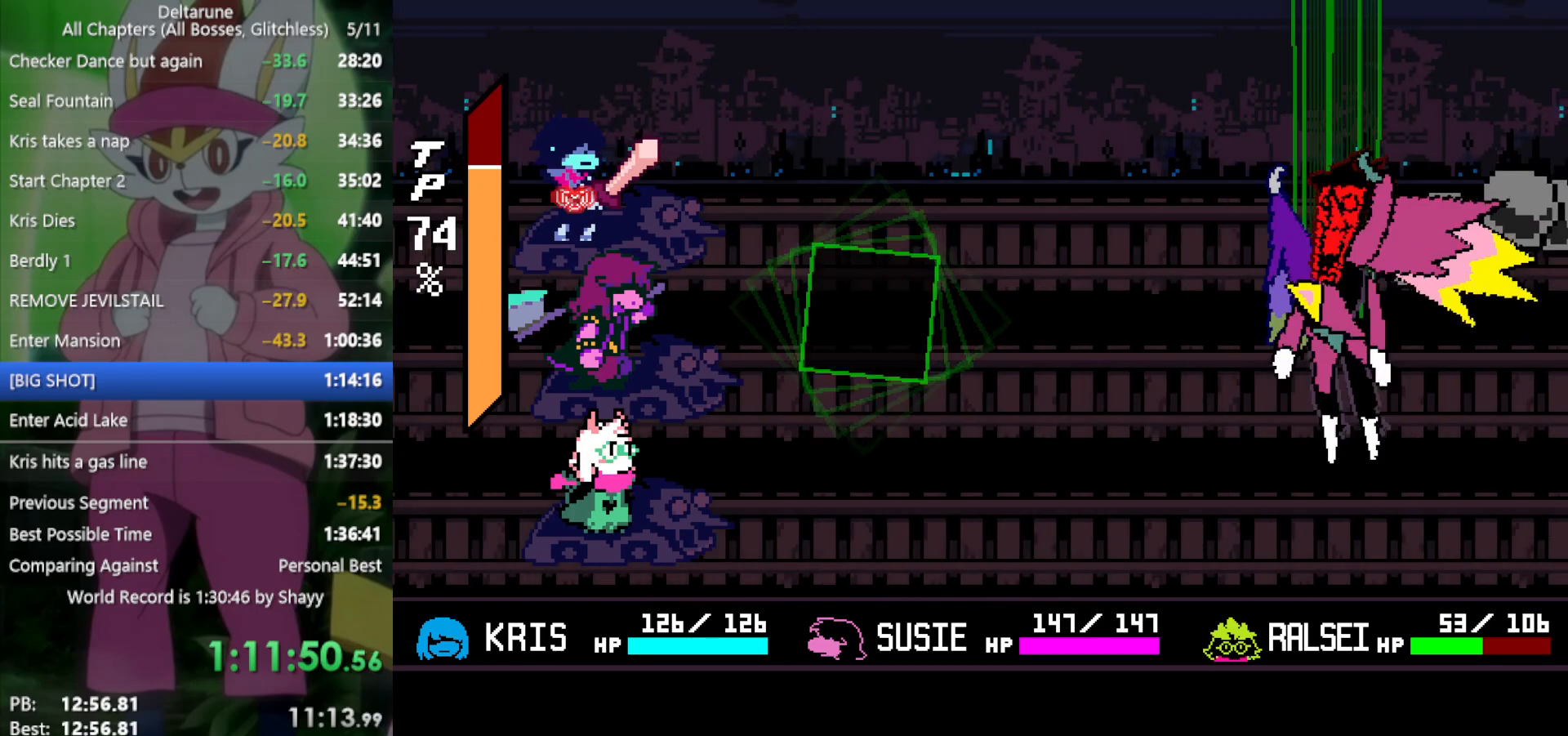
{"keys": ["return", "z"], "events": [[383, "right", "down"], [467, "right", "up"], [467, "z", "down"]]}
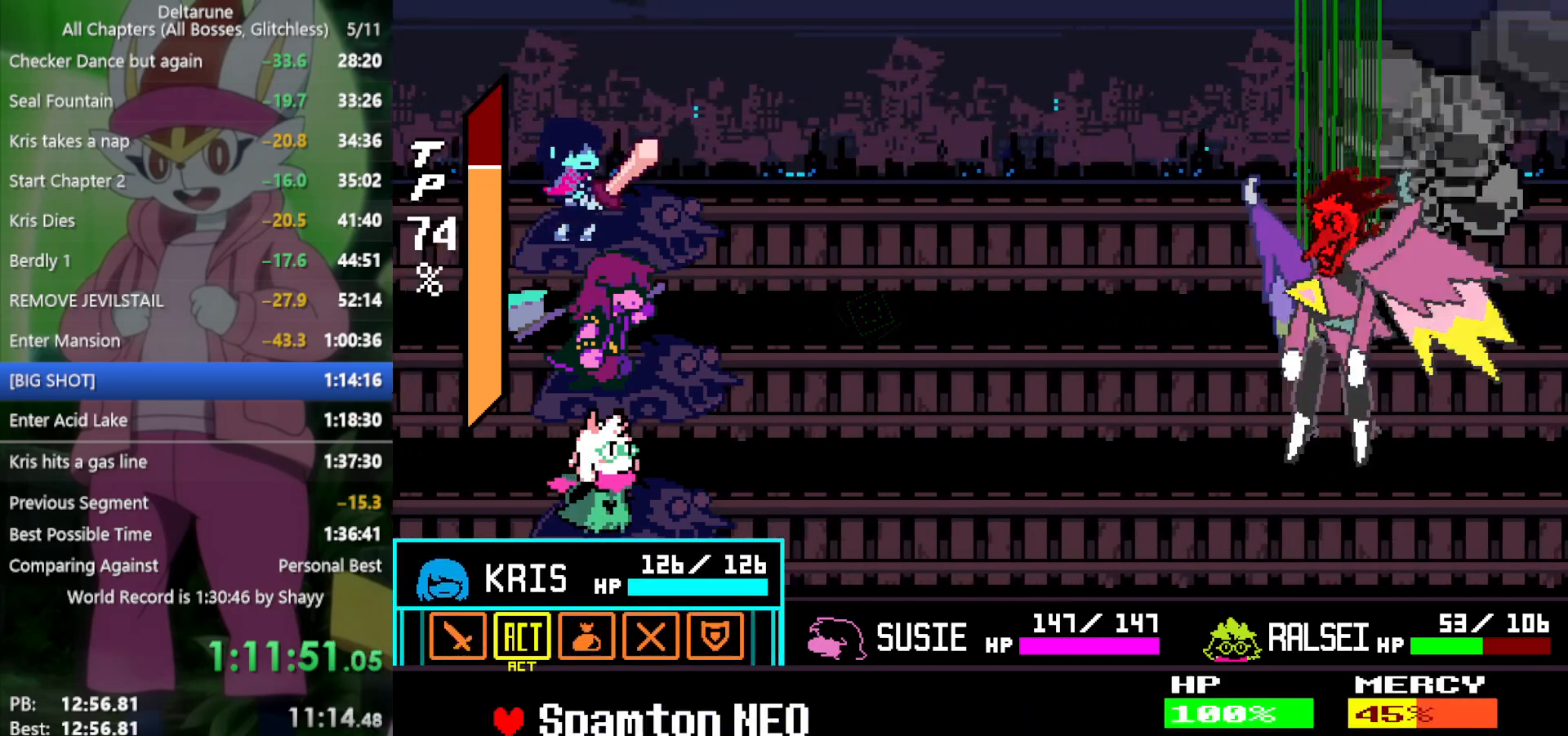
{"keys": ["return"], "events": [[67, "z", "up"], [117, "z", "down"], [200, "z", "up"], [250, "down", "down"], [283, "down", "up"], [283, "z", "down"], [383, "z", "up"]]}
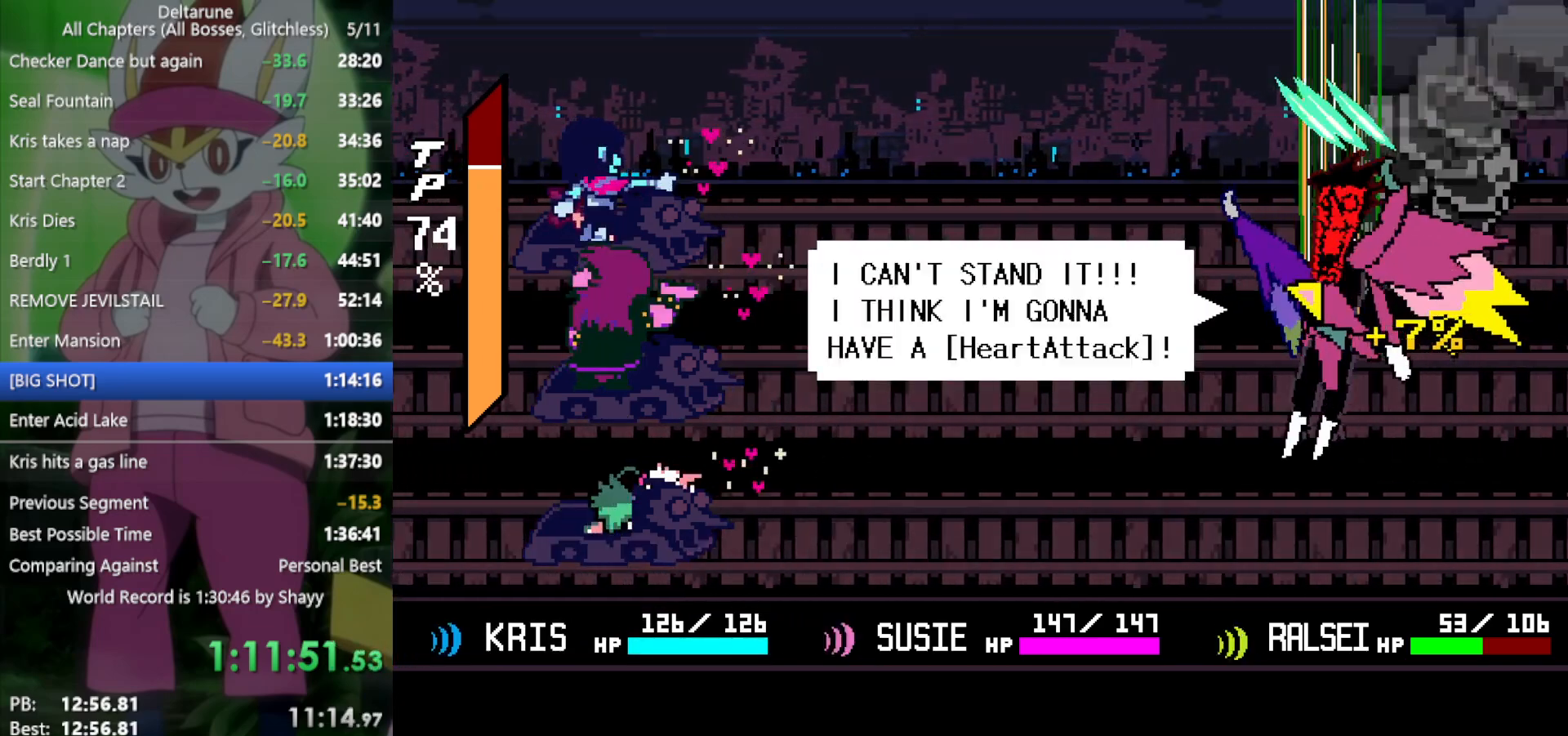
{"keys": ["return"], "events": []}
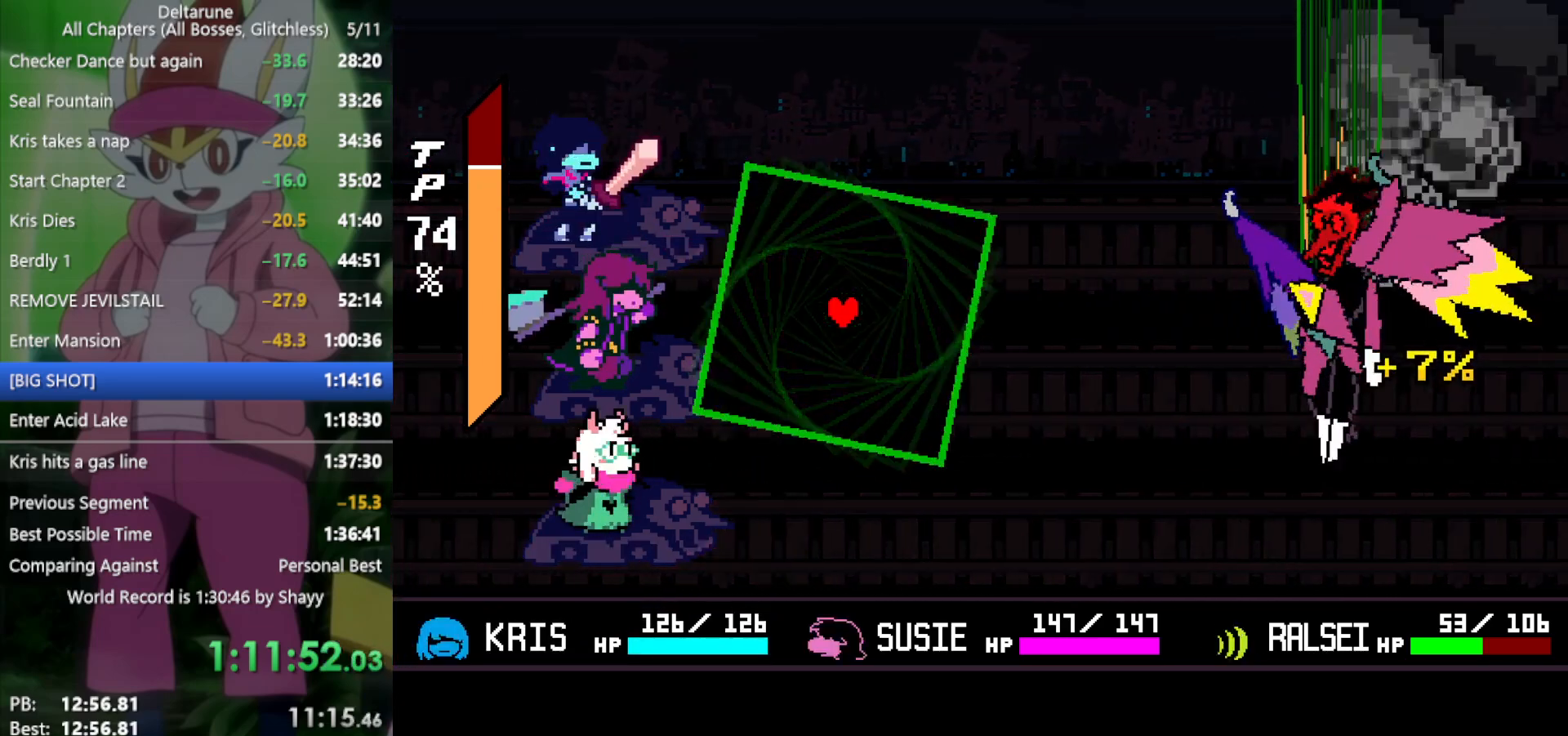
{"keys": ["return"], "events": [[300, "left", "down"], [400, "left", "up"]]}
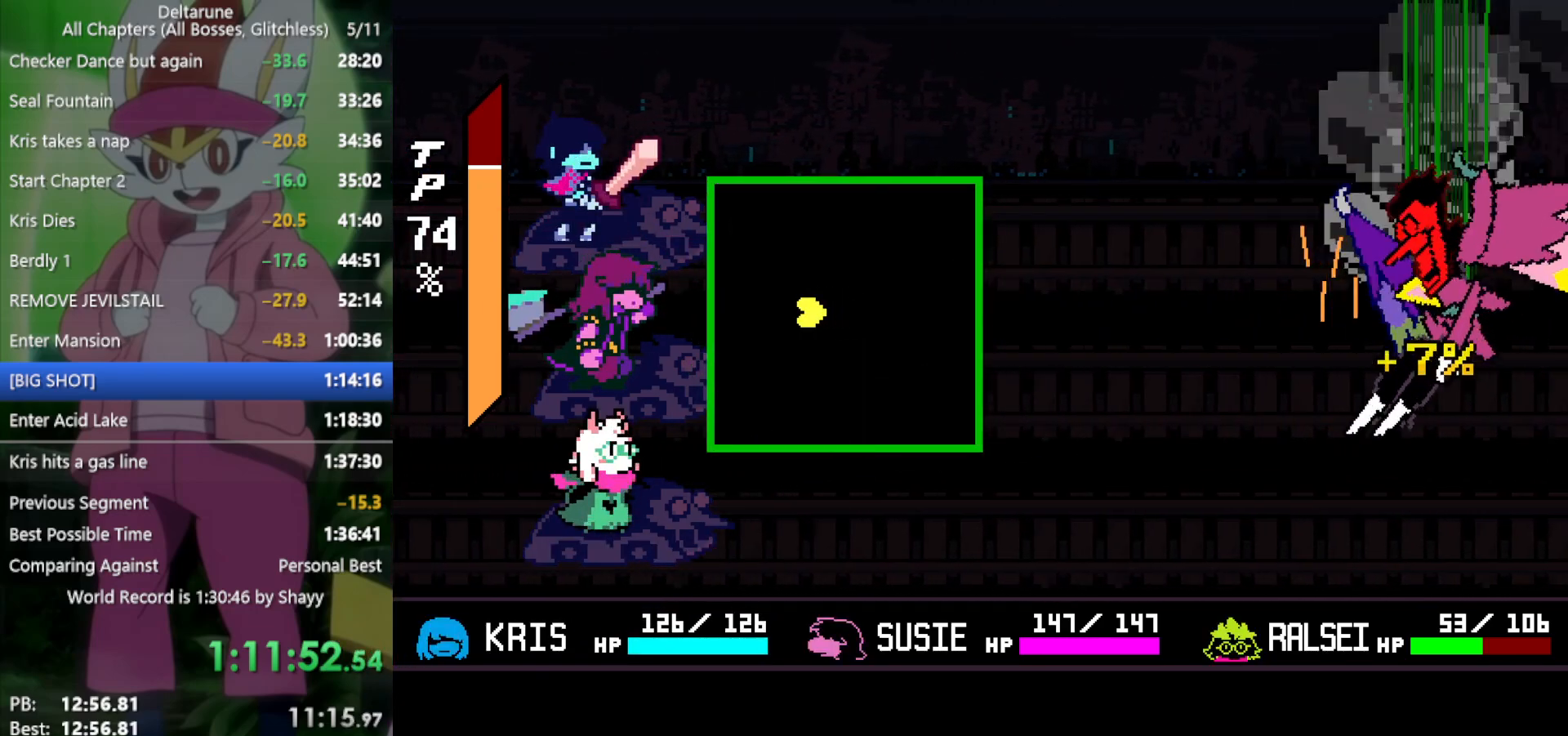
{"keys": ["return"], "events": [[167, "right", "down"], [267, "right", "up"], [267, "z", "down"], [350, "z", "up"], [400, "z", "down"], [500, "z", "up"]]}
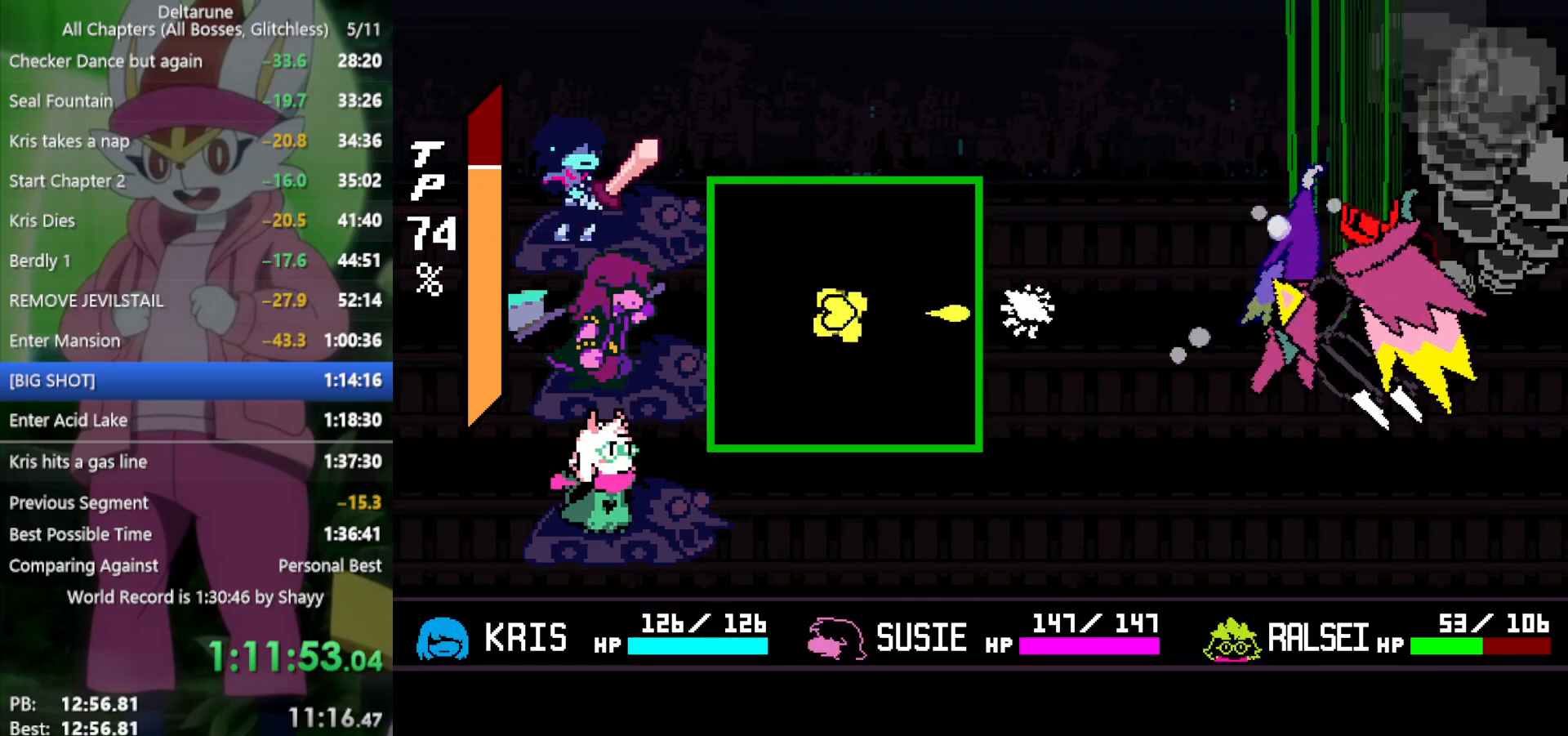
{"keys": ["return"], "events": [[33, "z", "down"], [83, "z", "up"], [183, "z", "down"], [217, "left", "down"], [217, "z", "up"], [317, "left", "up"], [317, "z", "down"], [367, "z", "up"], [400, "left", "down"], [450, "left", "up"], [450, "z", "down"], [500, "z", "up"]]}
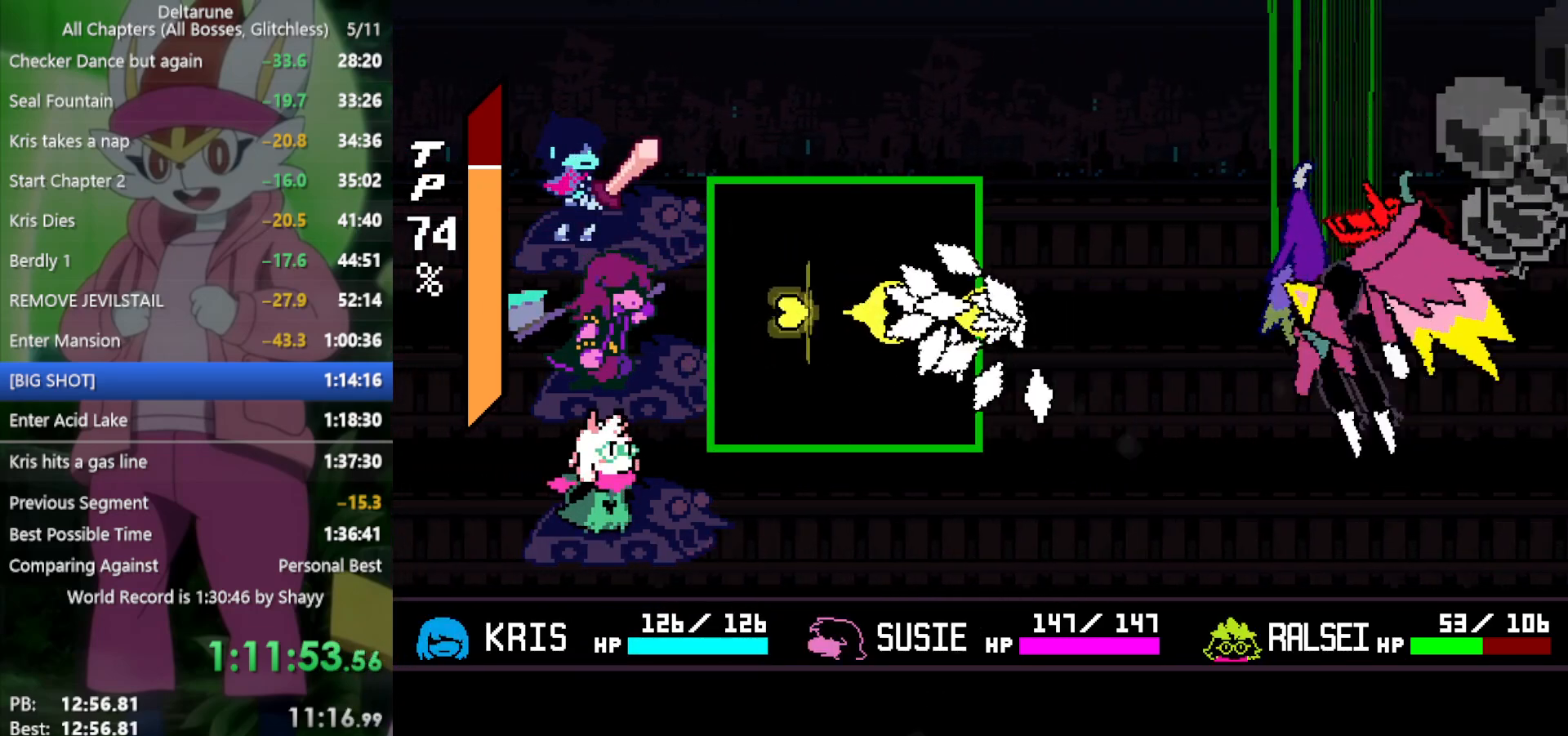
{"keys": ["return"], "events": [[50, "left", "down"], [83, "z", "down"], [133, "left", "up"], [133, "z", "up"], [183, "left", "down"], [233, "z", "down"], [267, "left", "up"], [317, "z", "up"], [367, "down", "down"], [367, "z", "down"], [450, "down", "up"], [450, "z", "up"]]}
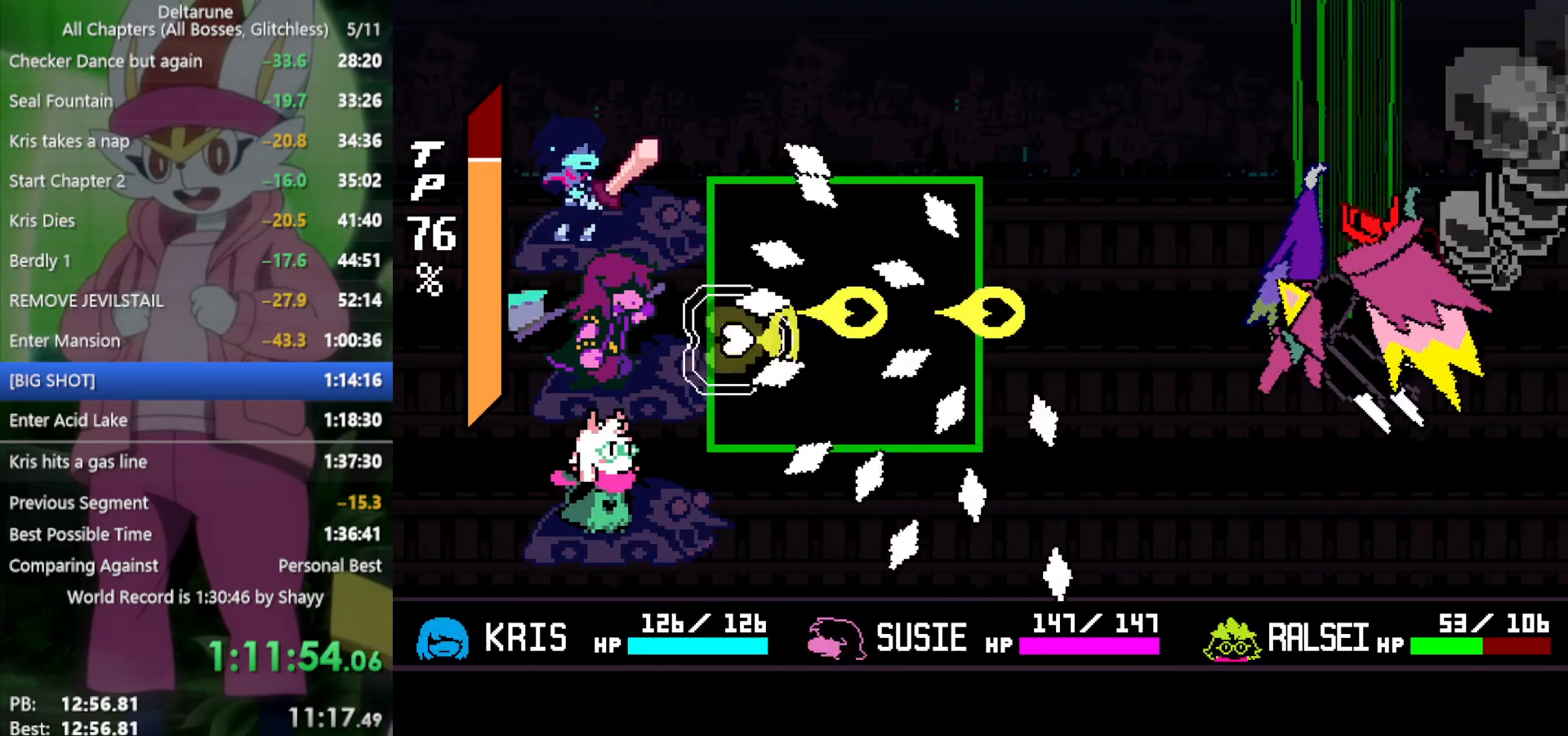
{"keys": ["return", "z"], "events": [[50, "z", "down"], [100, "z", "up"], [183, "z", "down"], [283, "z", "up"], [317, "z", "down"], [417, "down", "down"], [417, "z", "up"], [467, "z", "down"], [500, "down", "up"]]}